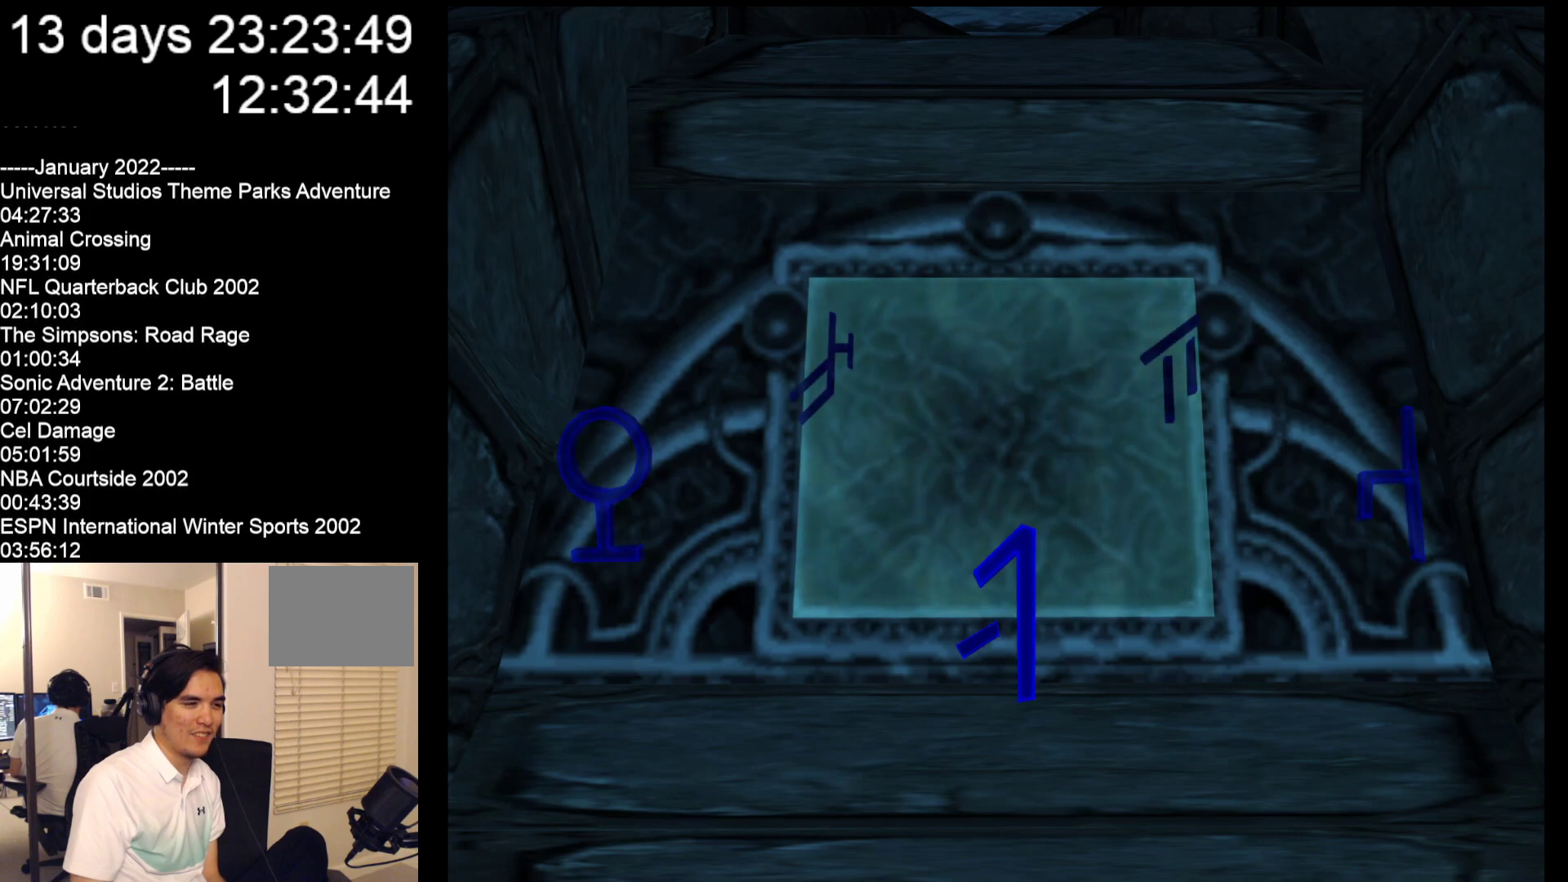
Gameplay with a controller (Nintendo layout); each line is a JSON object with the inputs held at the frame after it. "events" lists button and stick changes between this image and that frame as [ms after this image, input, new state], when the widget could be followed in between. Not read: L2 L3 R2 R3 SELECT Z right_stick.
{"buttons": [], "left_stick": "left", "events": [[183, "left_stick", "center"], [450, "left_stick", "left"]]}
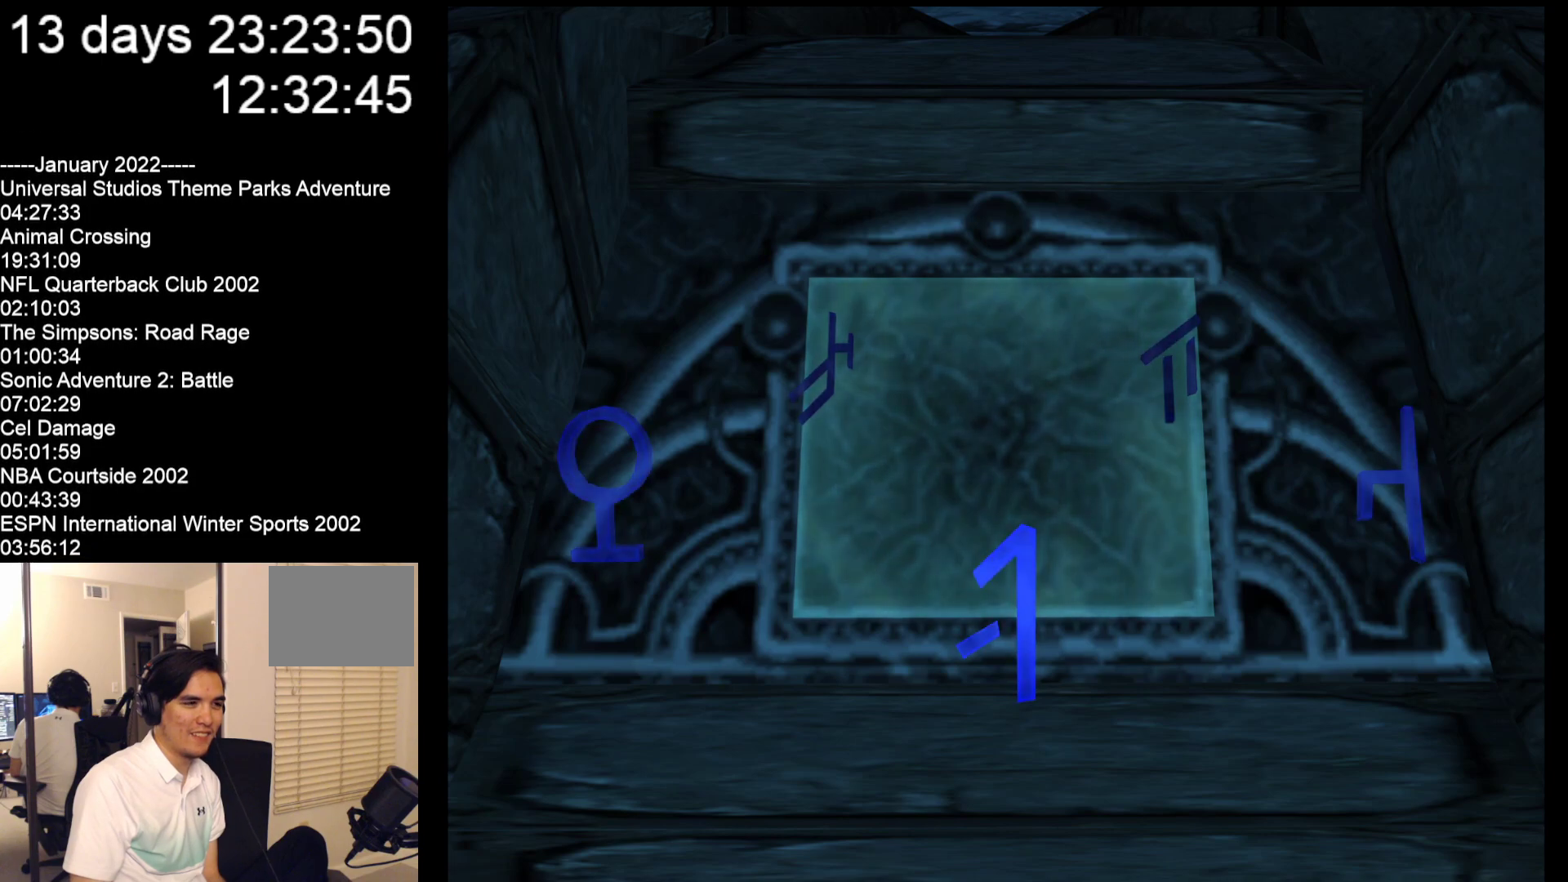
{"buttons": [], "left_stick": "center", "events": [[150, "left_stick", "center"]]}
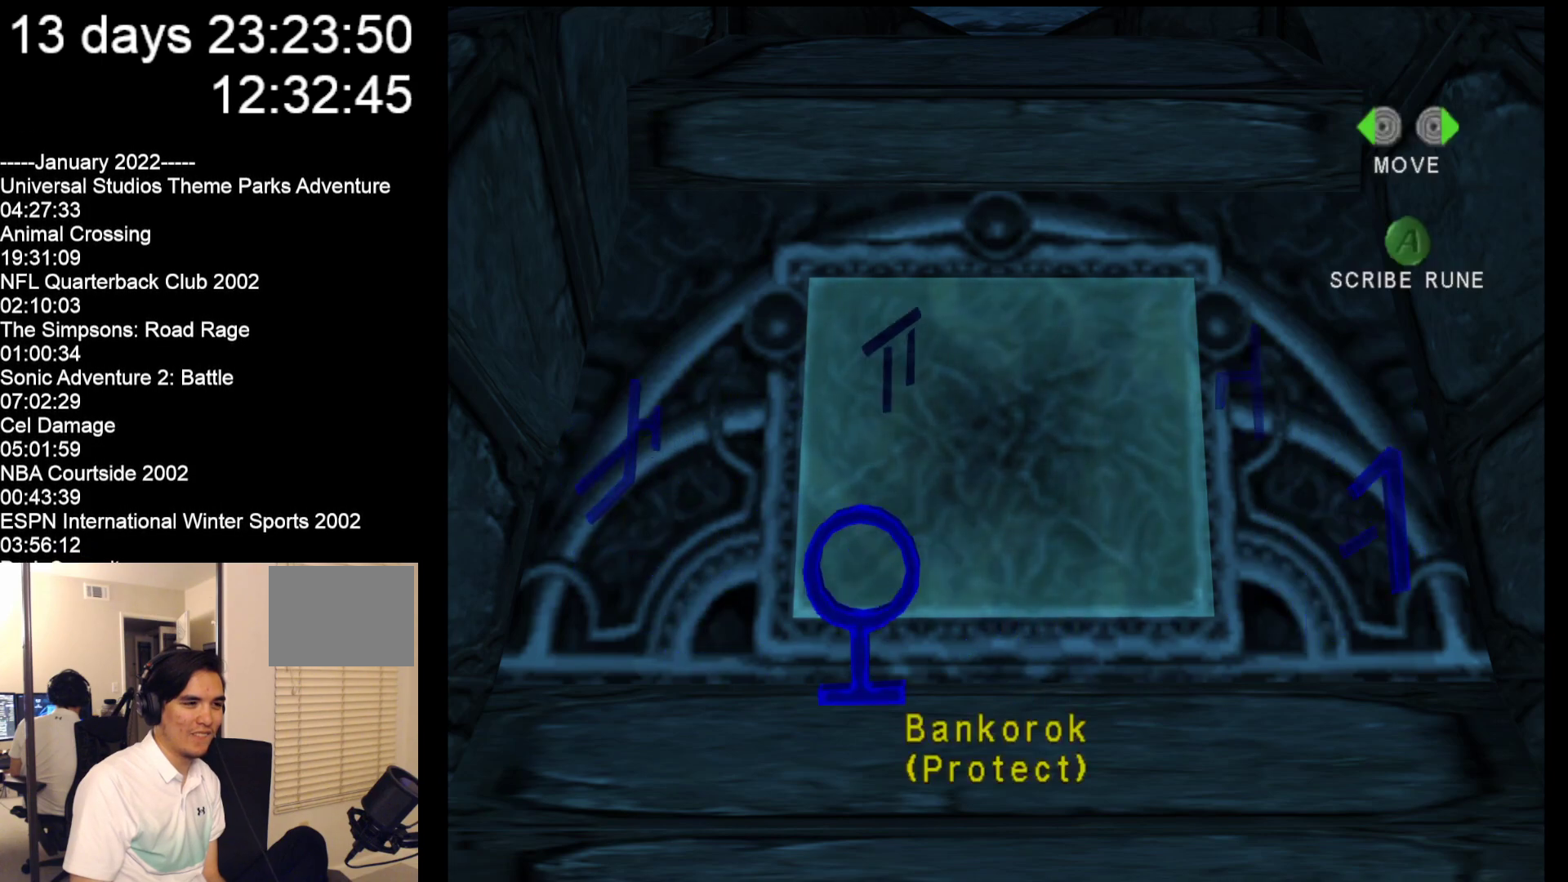
{"buttons": [], "left_stick": "left", "events": [[433, "left_stick", "left"]]}
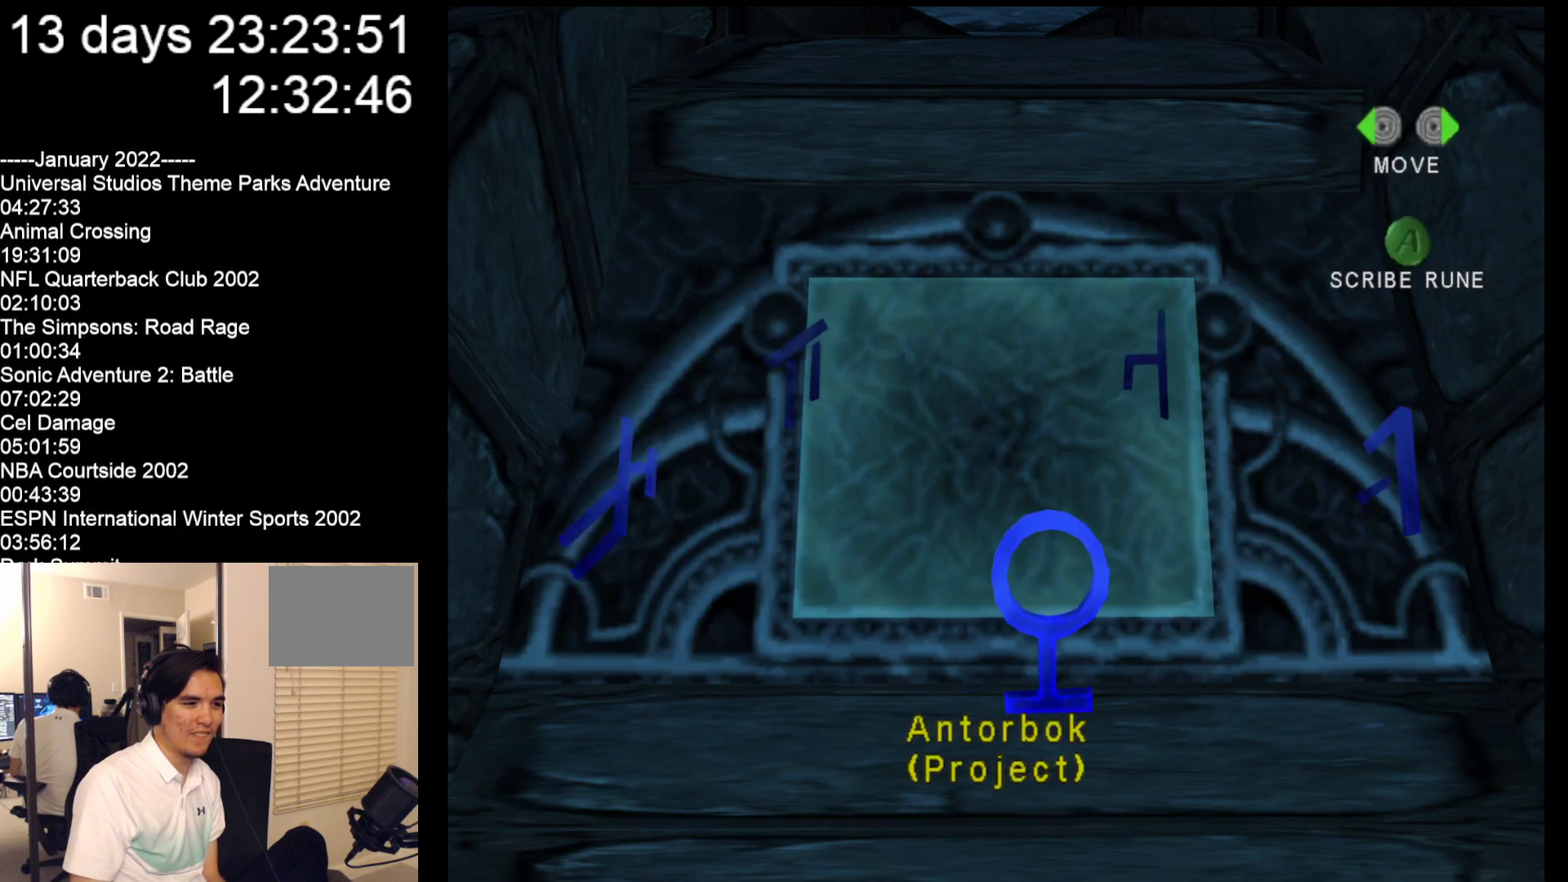
{"buttons": [], "left_stick": "center", "events": [[167, "left_stick", "center"]]}
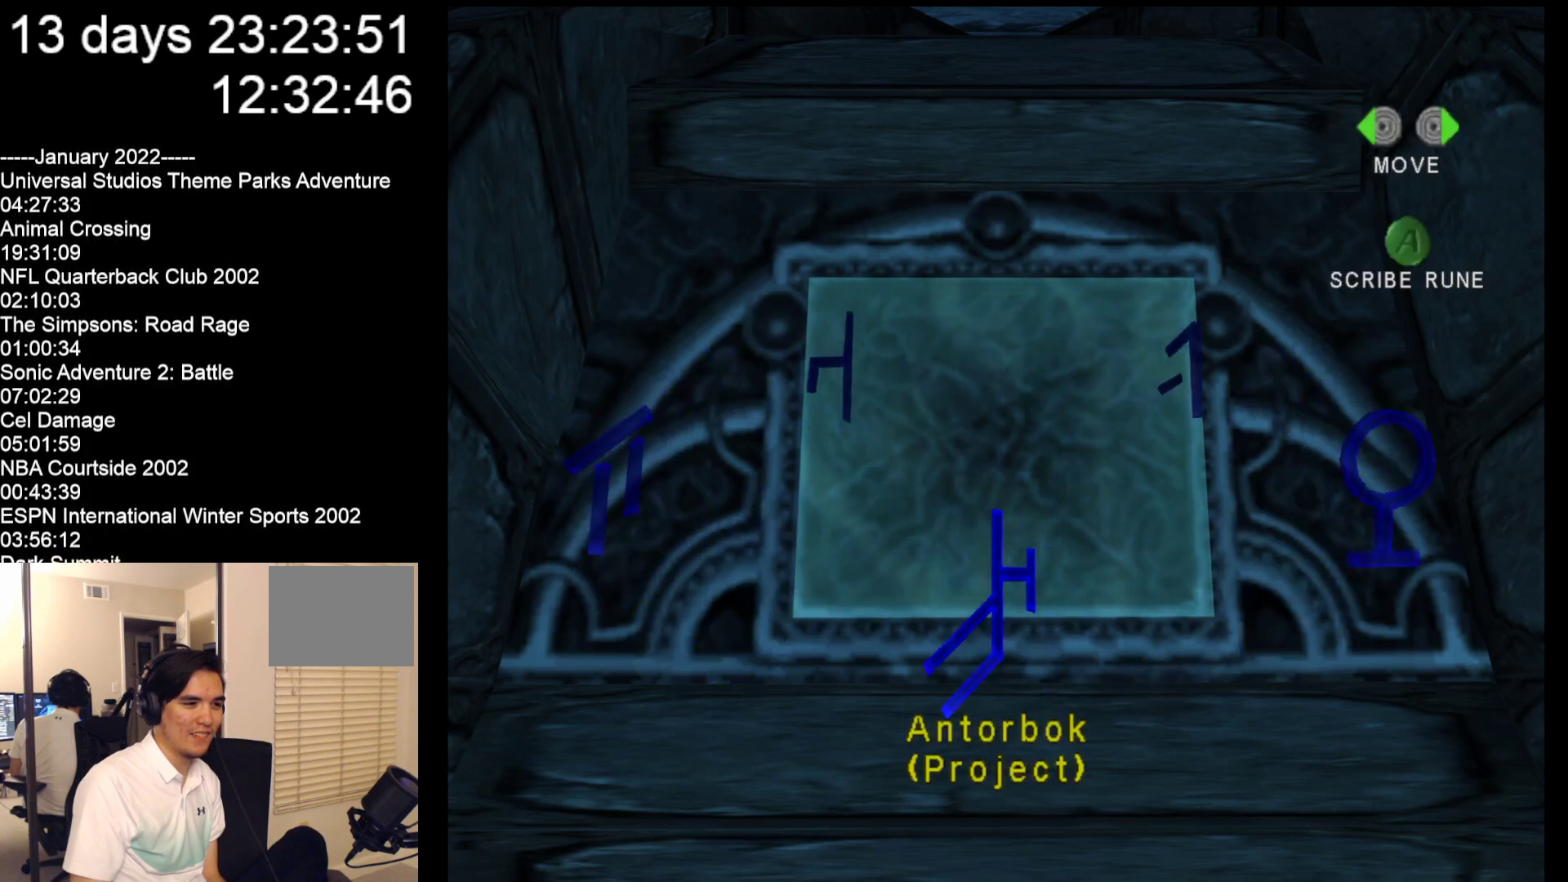
{"buttons": [], "left_stick": "center", "events": [[67, "left_stick", "left"], [250, "left_stick", "center"]]}
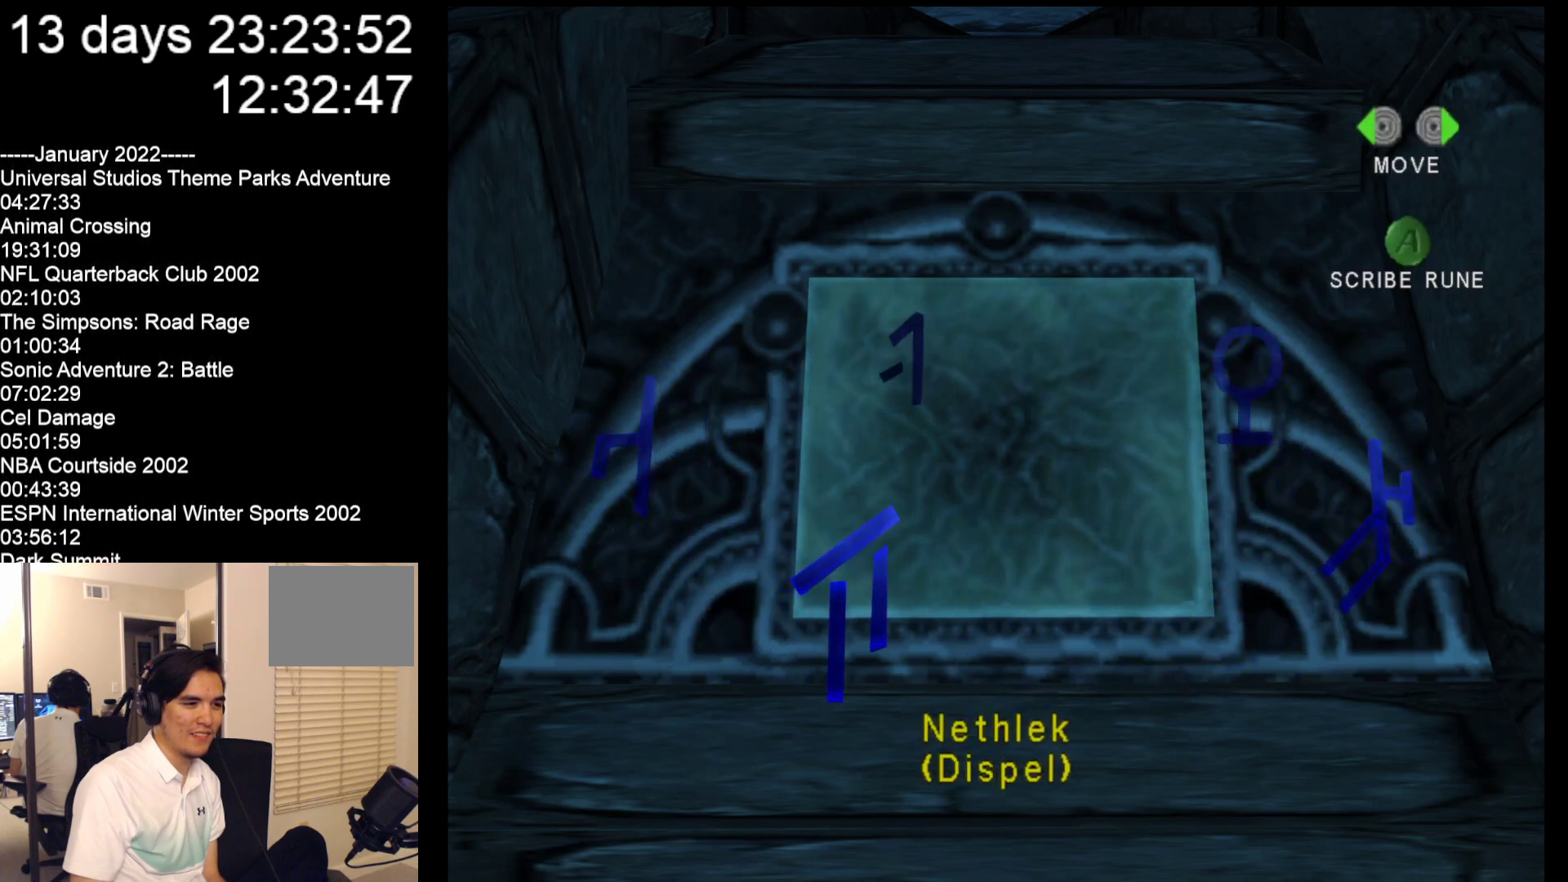
{"buttons": [], "left_stick": "right", "events": [[483, "left_stick", "right"]]}
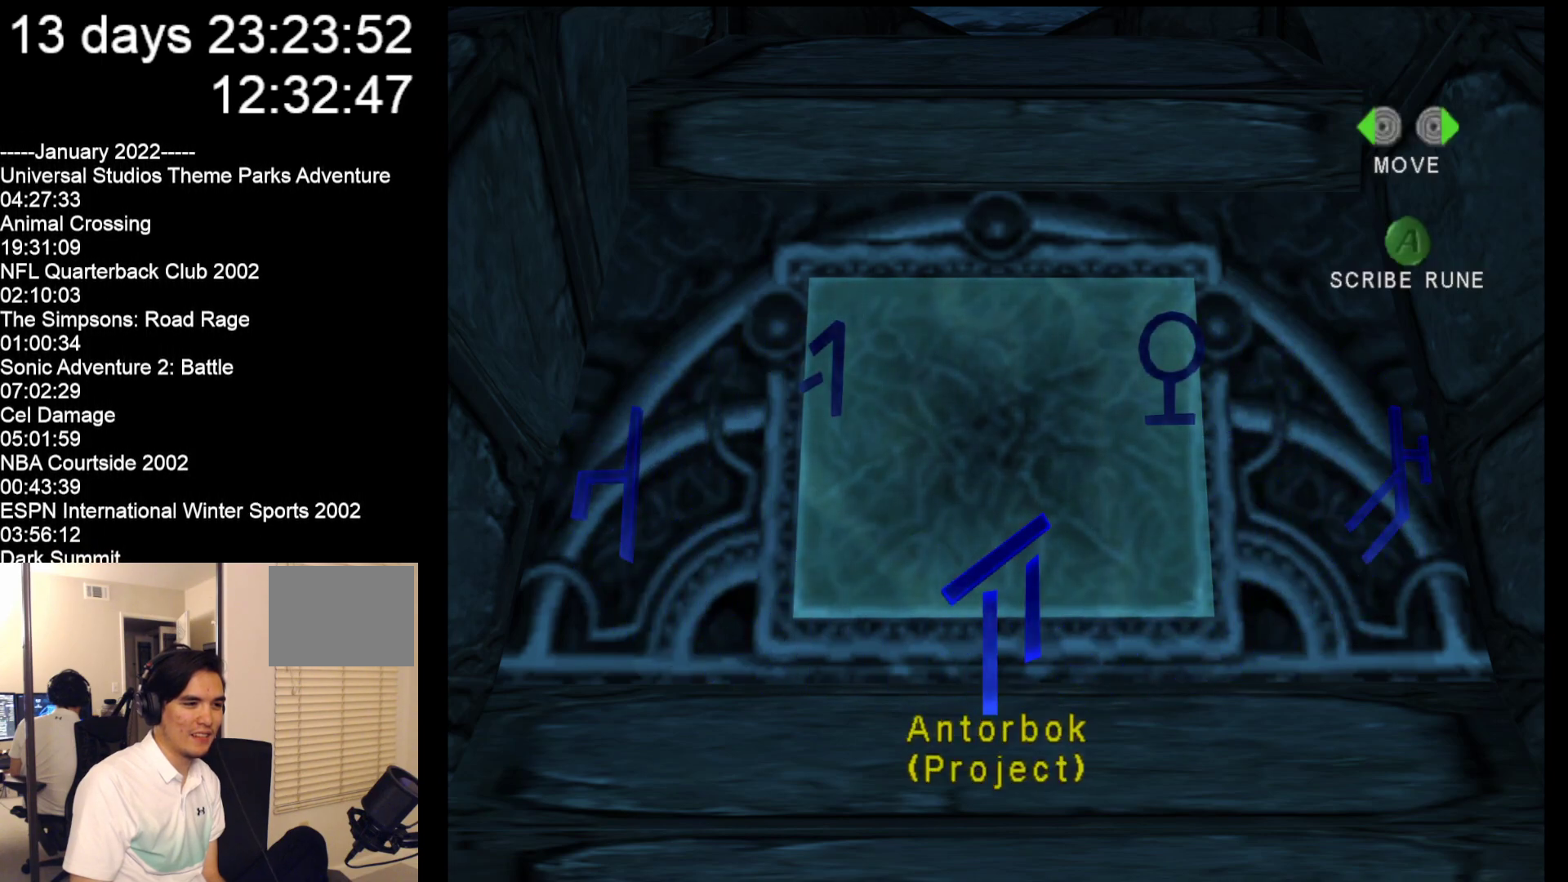
{"buttons": [], "left_stick": "center", "events": [[217, "left_stick", "center"]]}
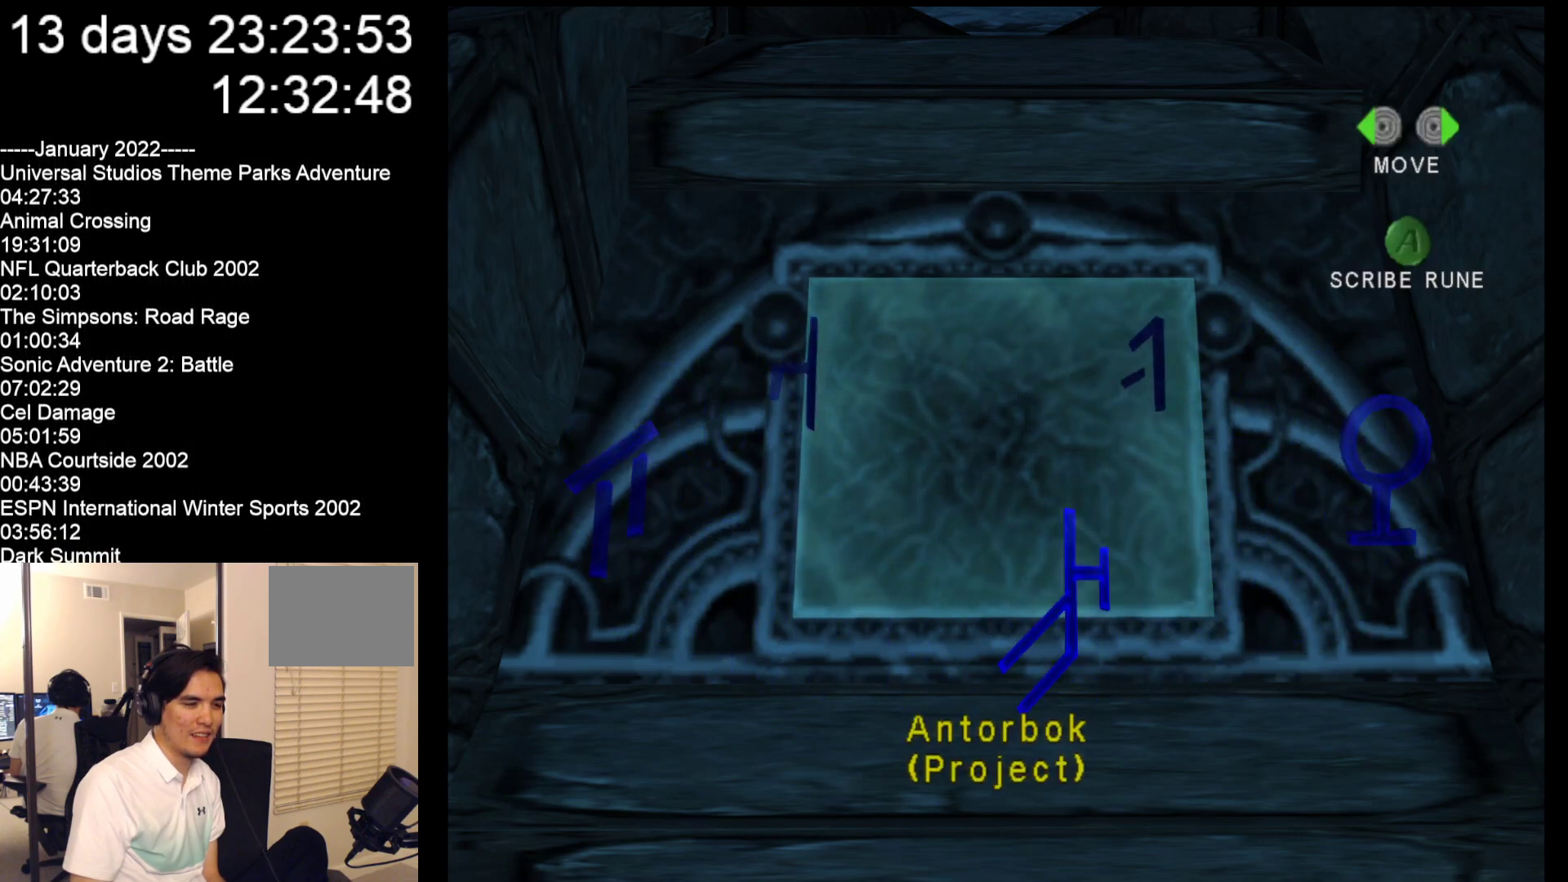
{"buttons": [], "left_stick": "center", "events": []}
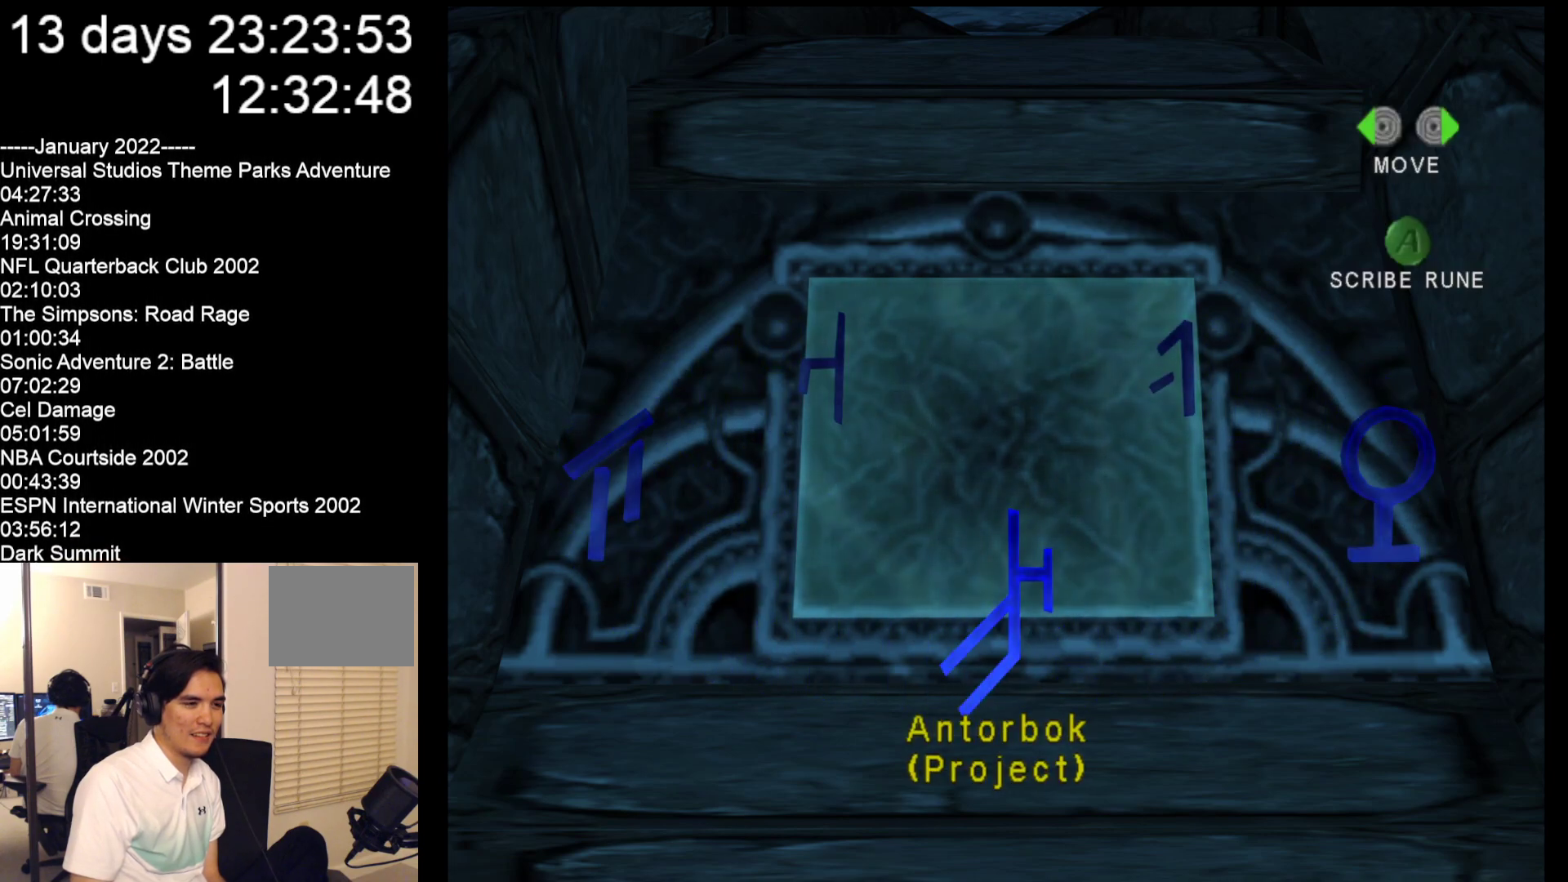
{"buttons": [], "left_stick": "center", "events": [[267, "A", "down"], [500, "A", "up"]]}
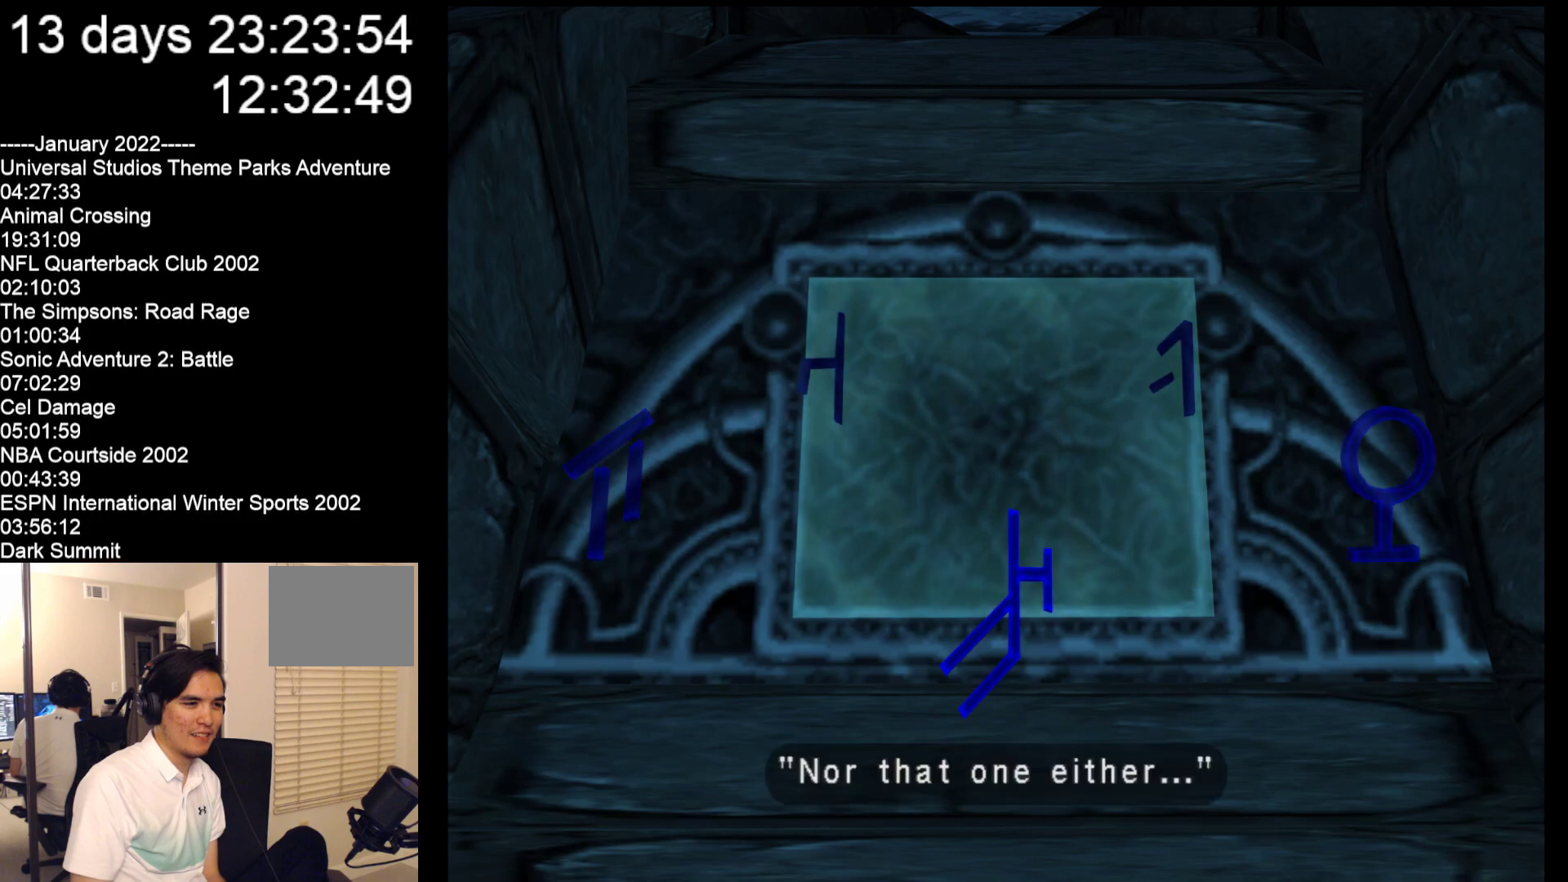
{"buttons": [], "left_stick": "right", "events": [[417, "left_stick", "right"]]}
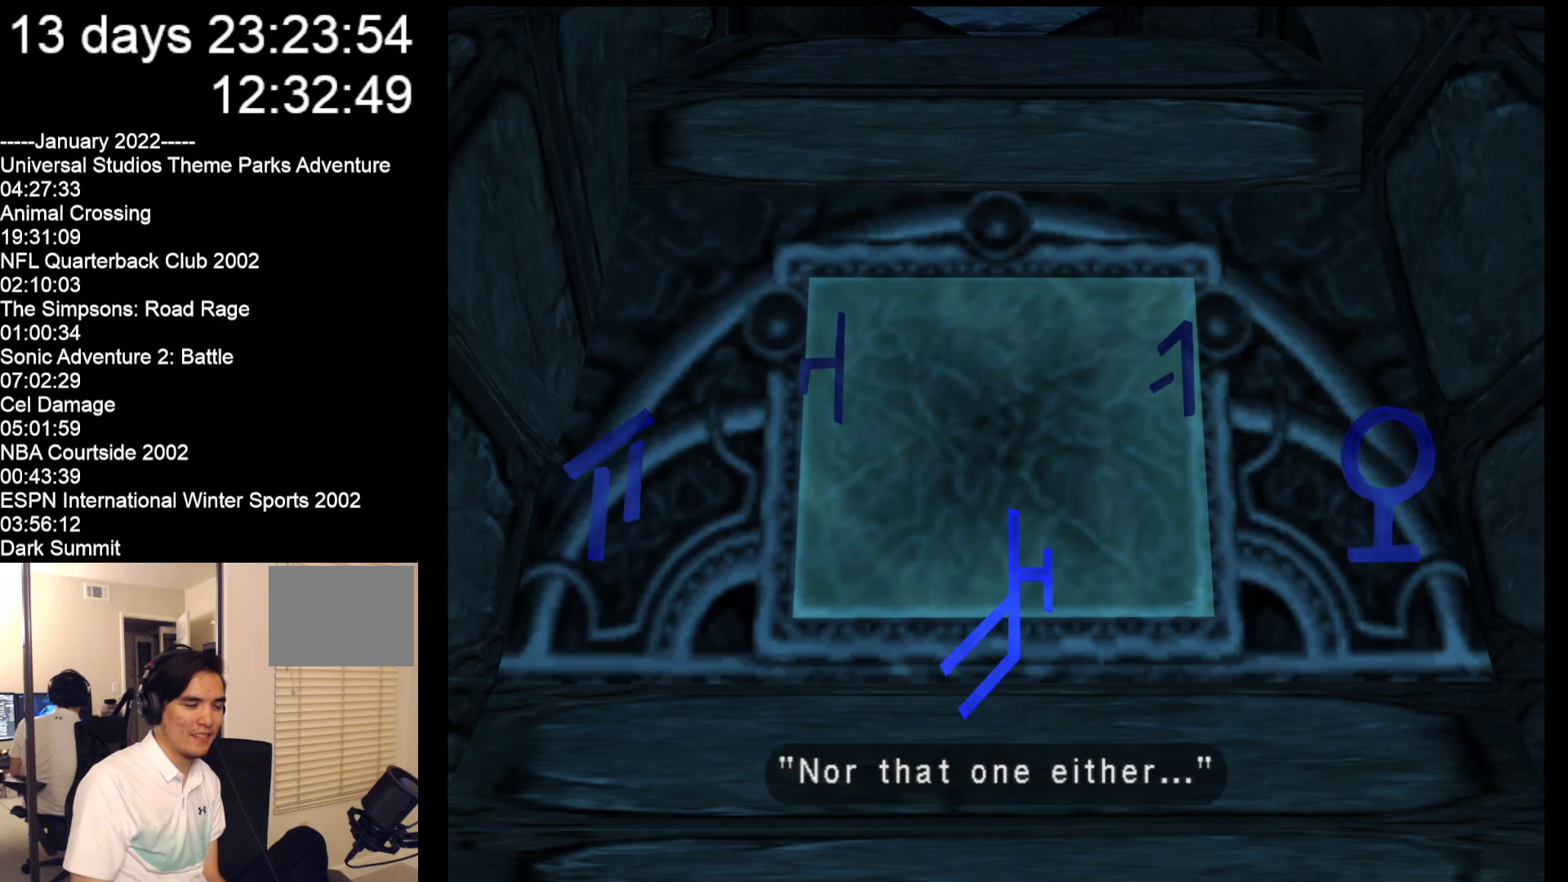
{"buttons": [], "left_stick": "center", "events": [[83, "A", "down"], [250, "A", "up"], [383, "left_stick", "center"]]}
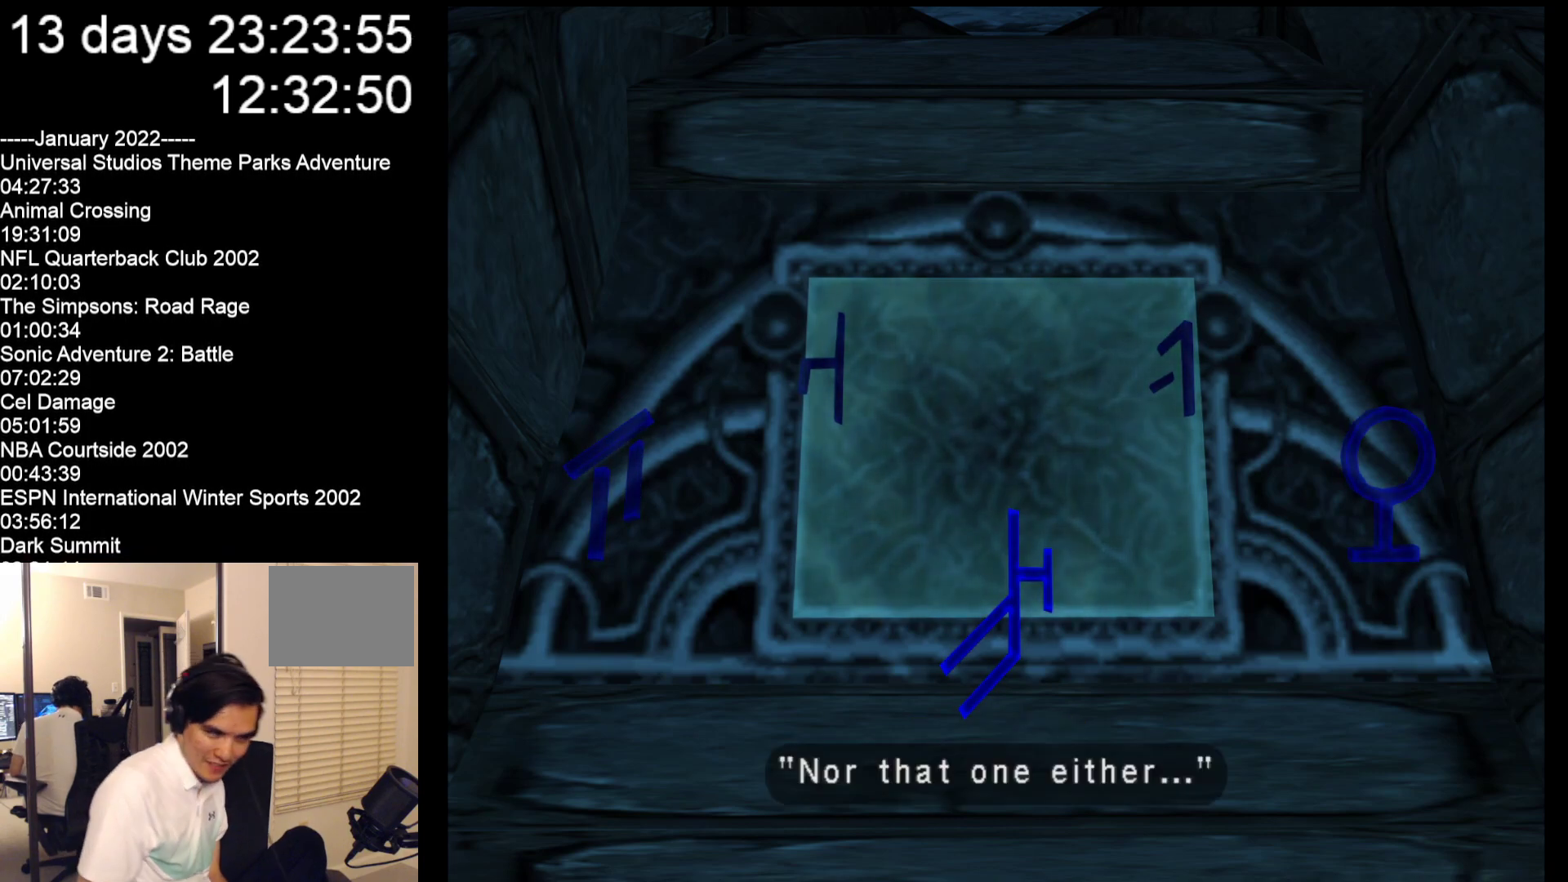
{"buttons": [], "left_stick": "center", "events": []}
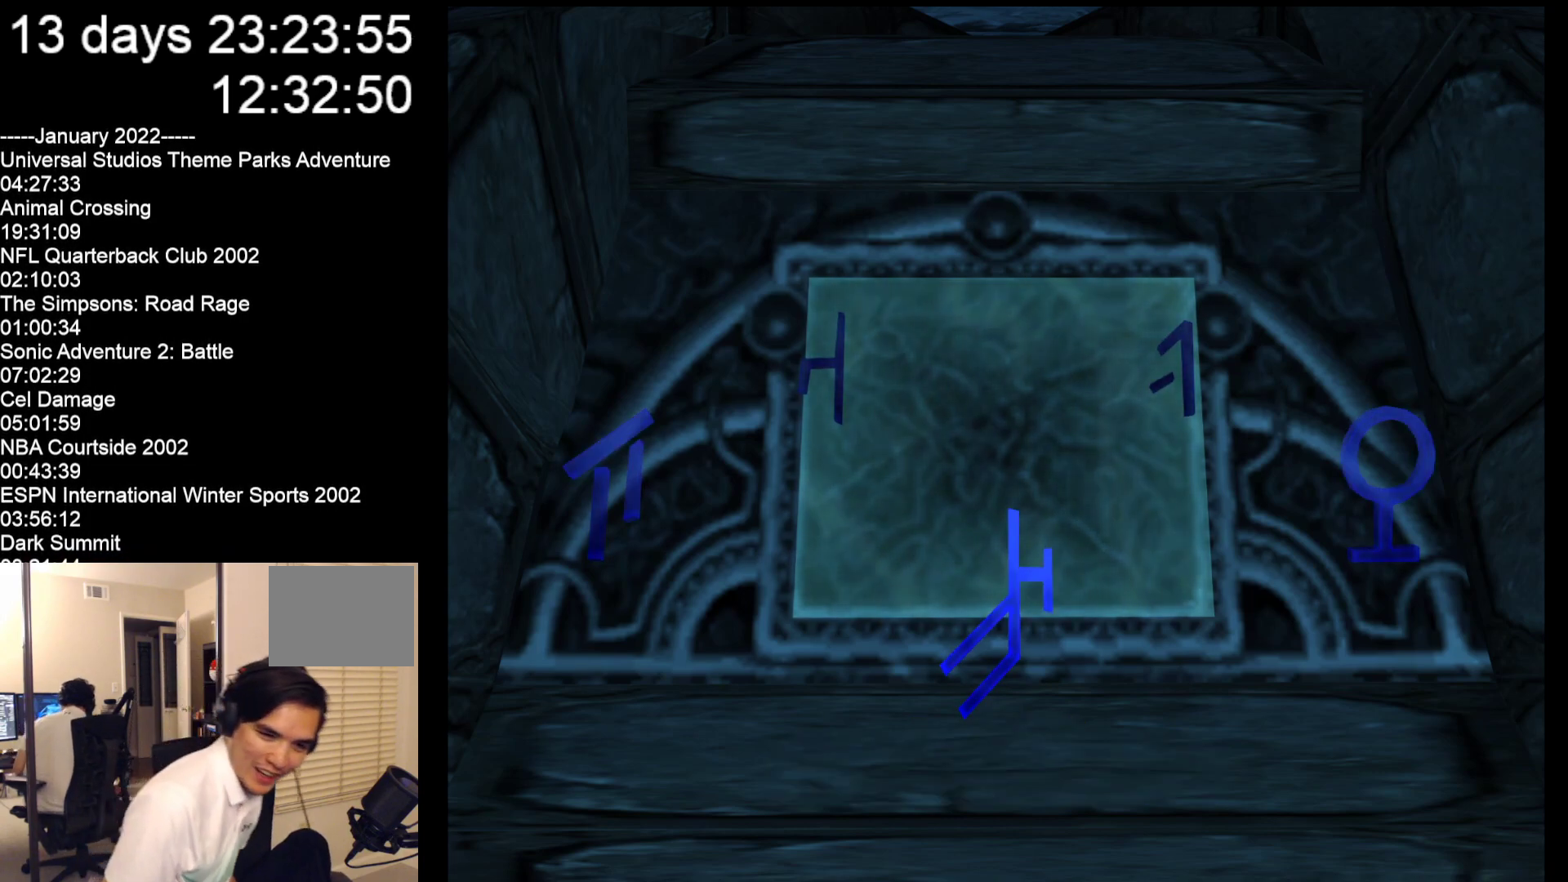
{"buttons": [], "left_stick": "down-right", "events": [[300, "left_stick", "down-right"]]}
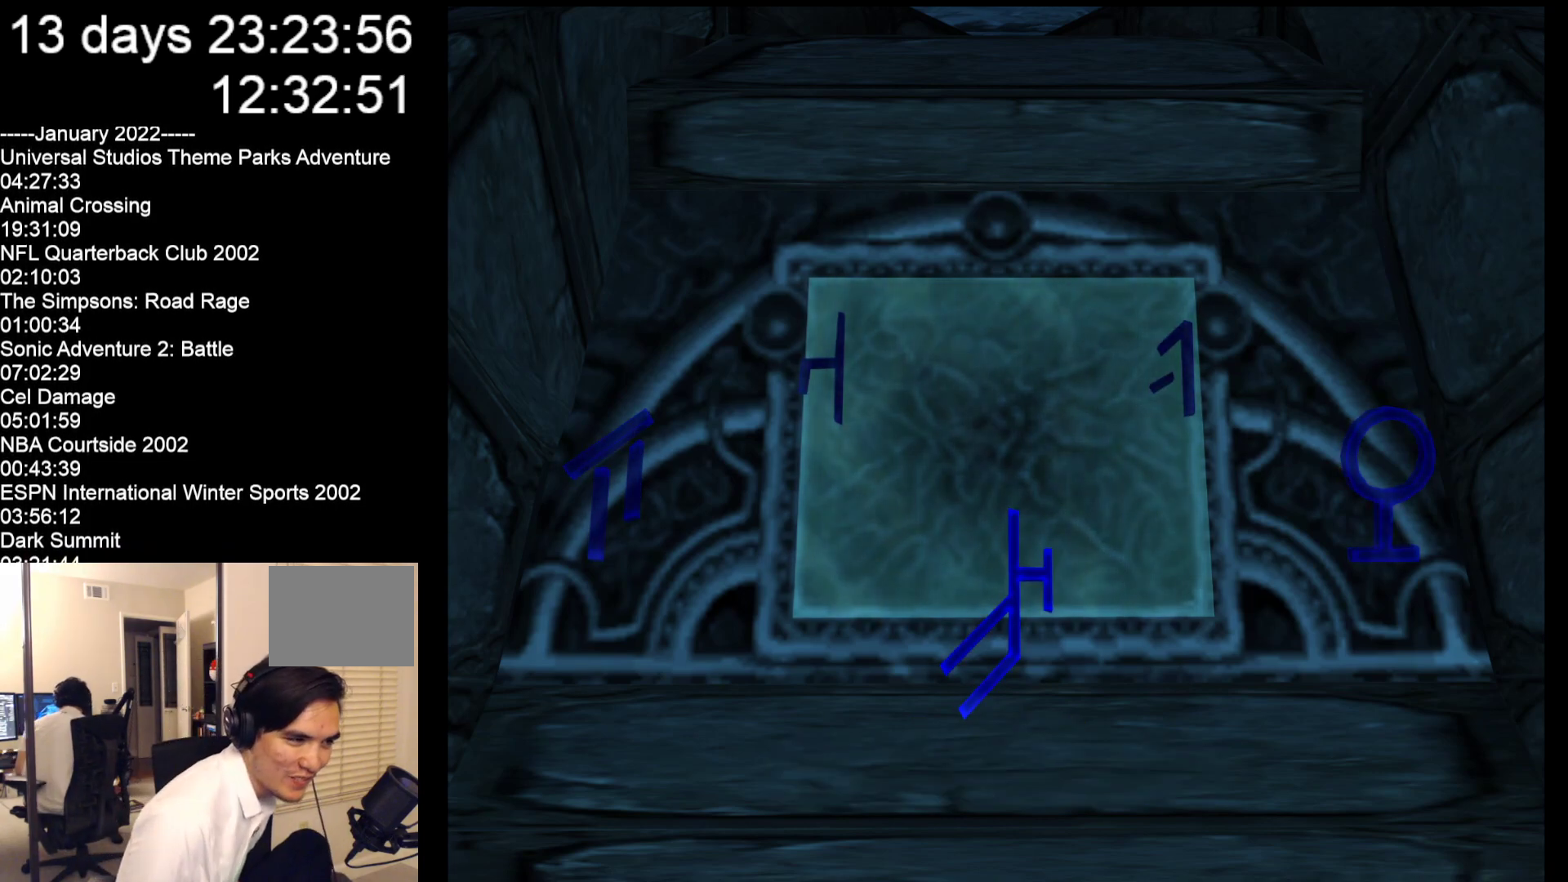
{"buttons": [], "left_stick": "down-right", "events": [[33, "left_stick", "center"], [450, "left_stick", "down-right"]]}
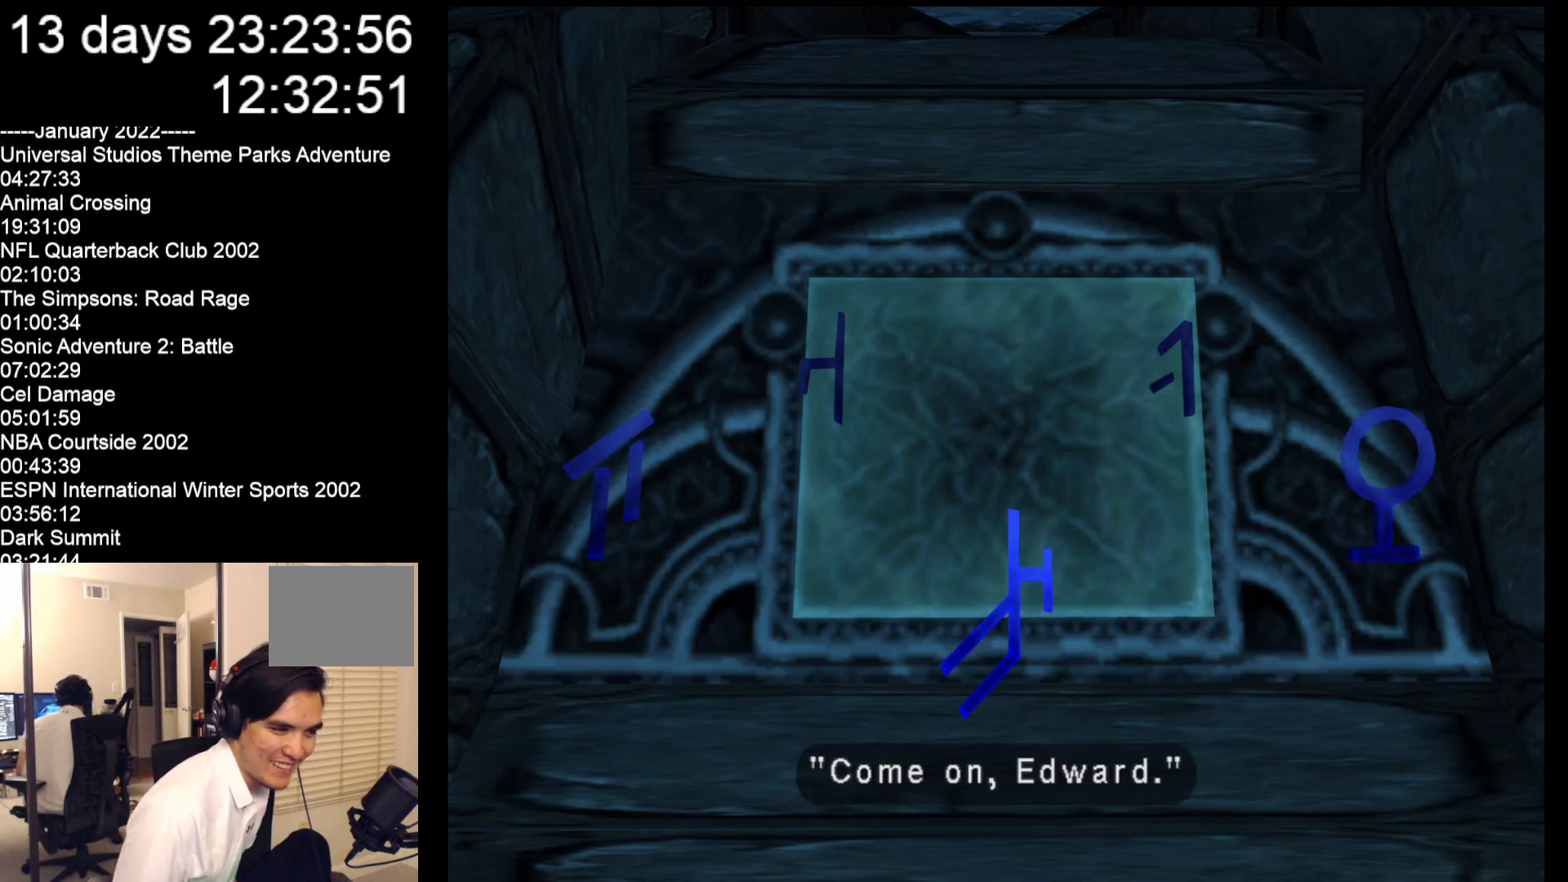
{"buttons": [], "left_stick": "center", "events": [[150, "left_stick", "center"]]}
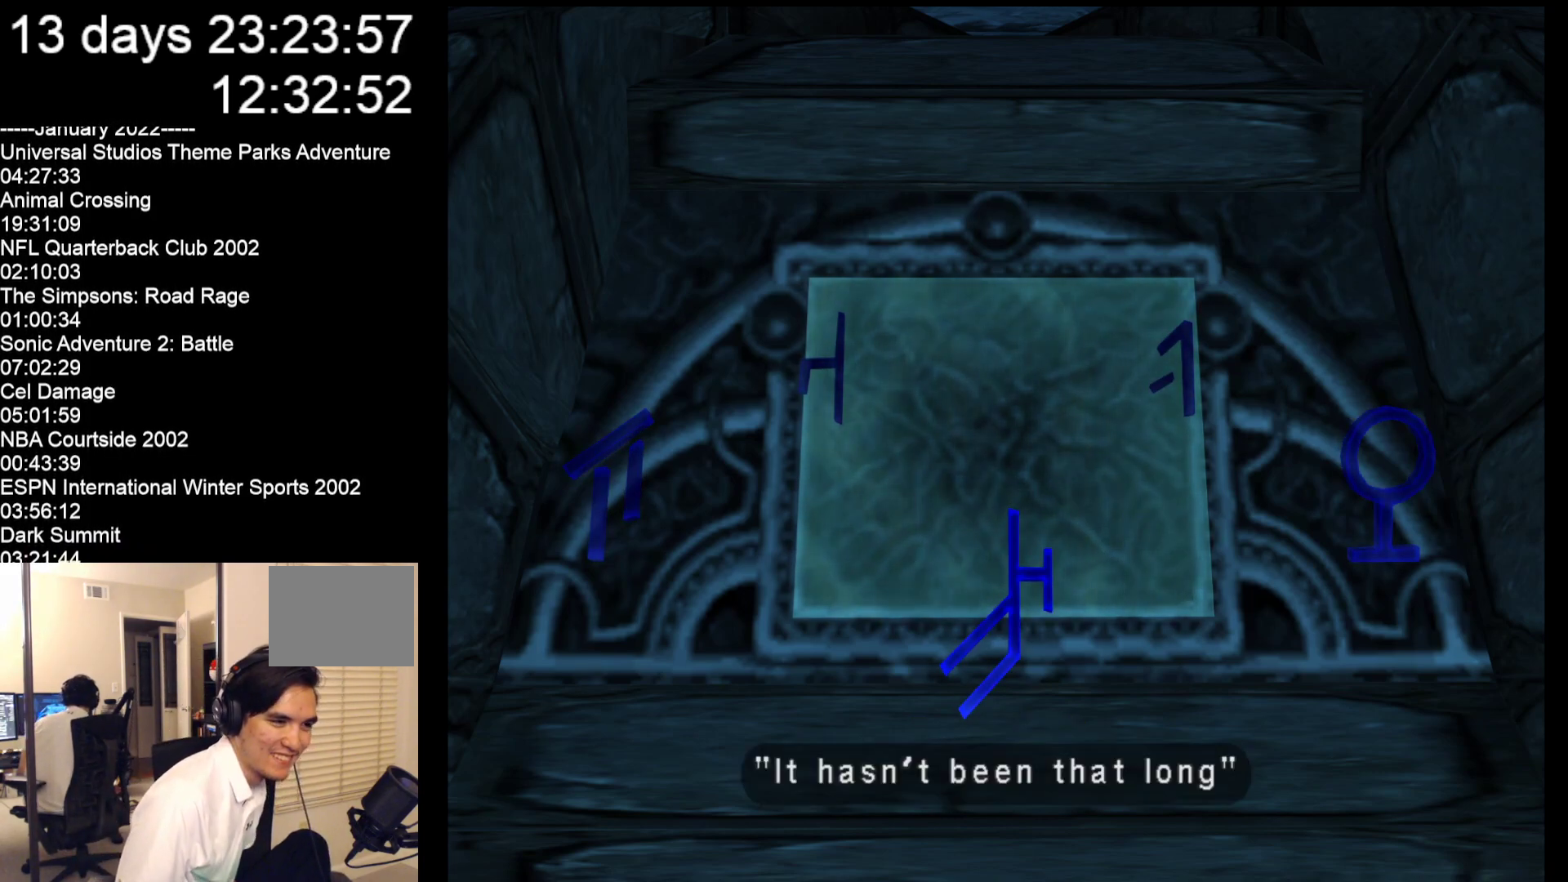
{"buttons": [], "left_stick": "center", "events": [[183, "left_stick", "down-right"], [383, "left_stick", "center"]]}
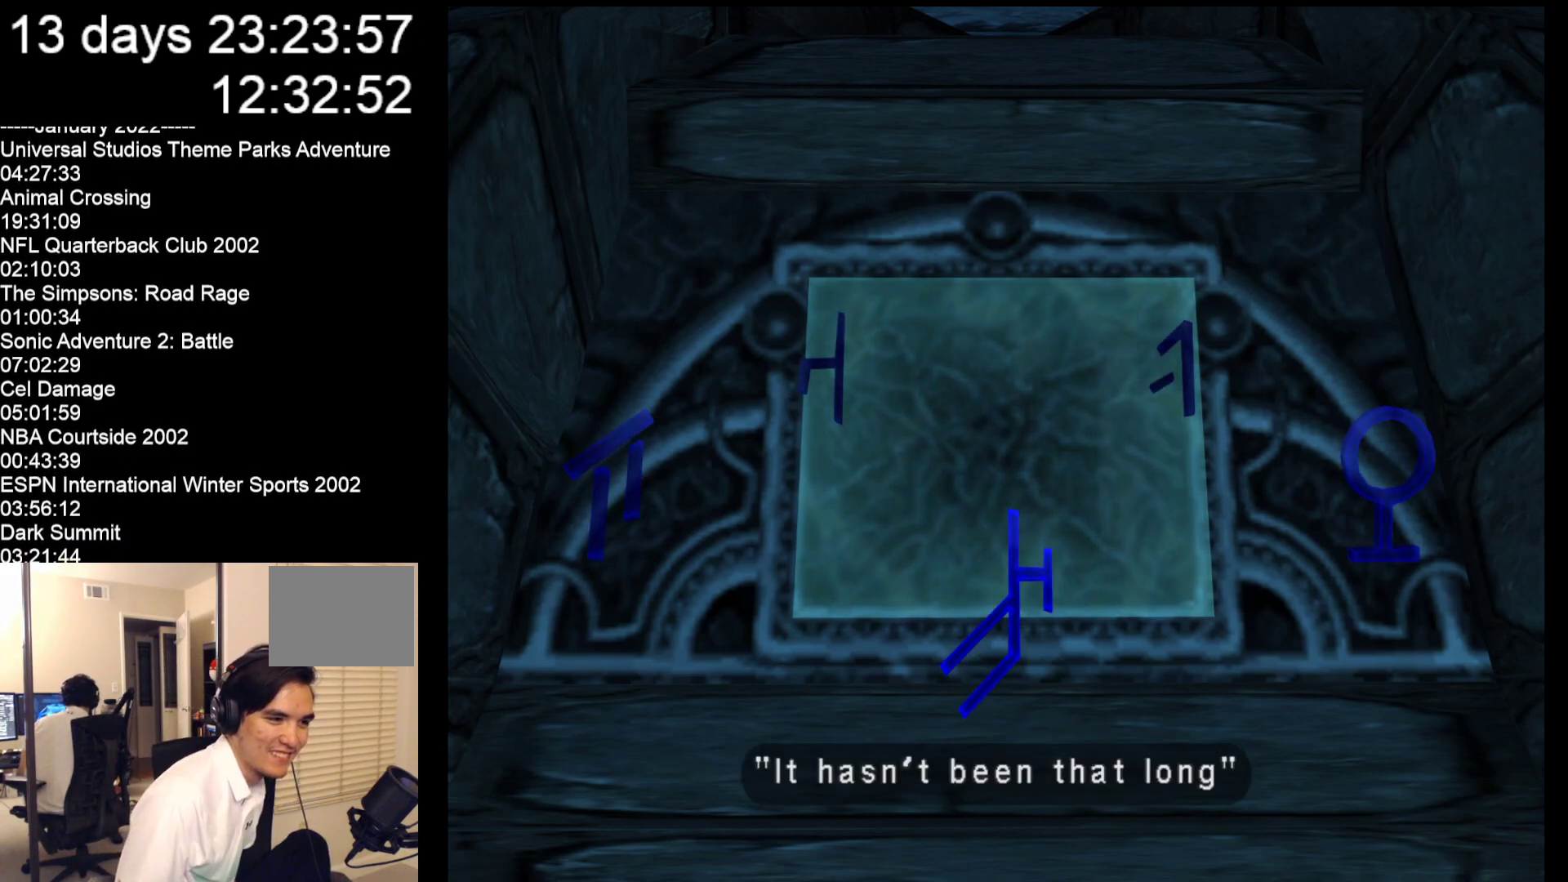
{"buttons": [], "left_stick": "center", "events": []}
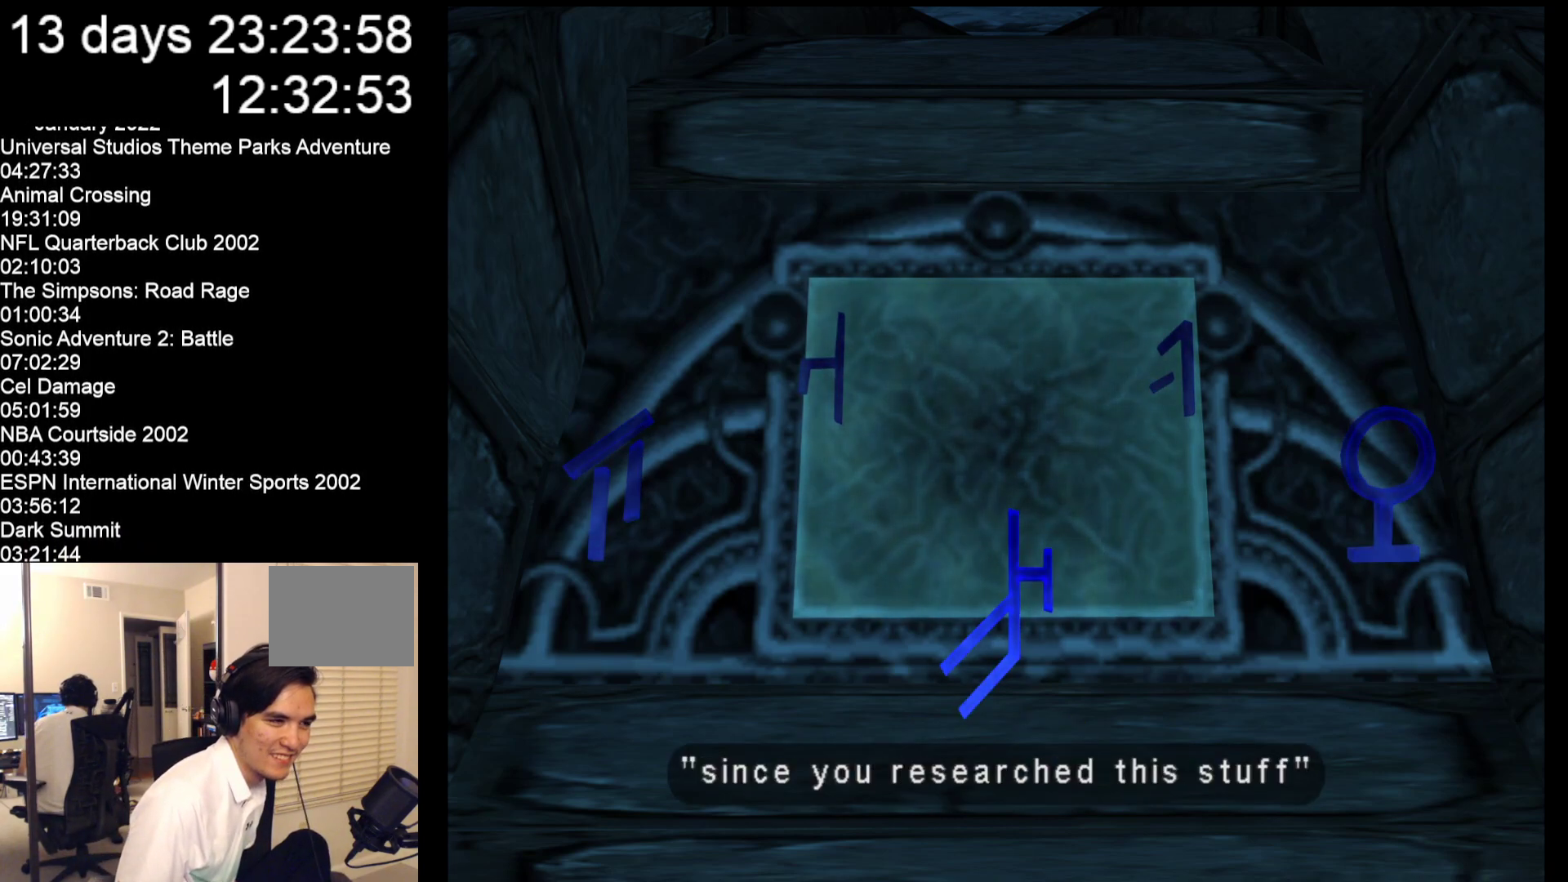
{"buttons": [], "left_stick": "down-right", "events": [[350, "left_stick", "down-right"]]}
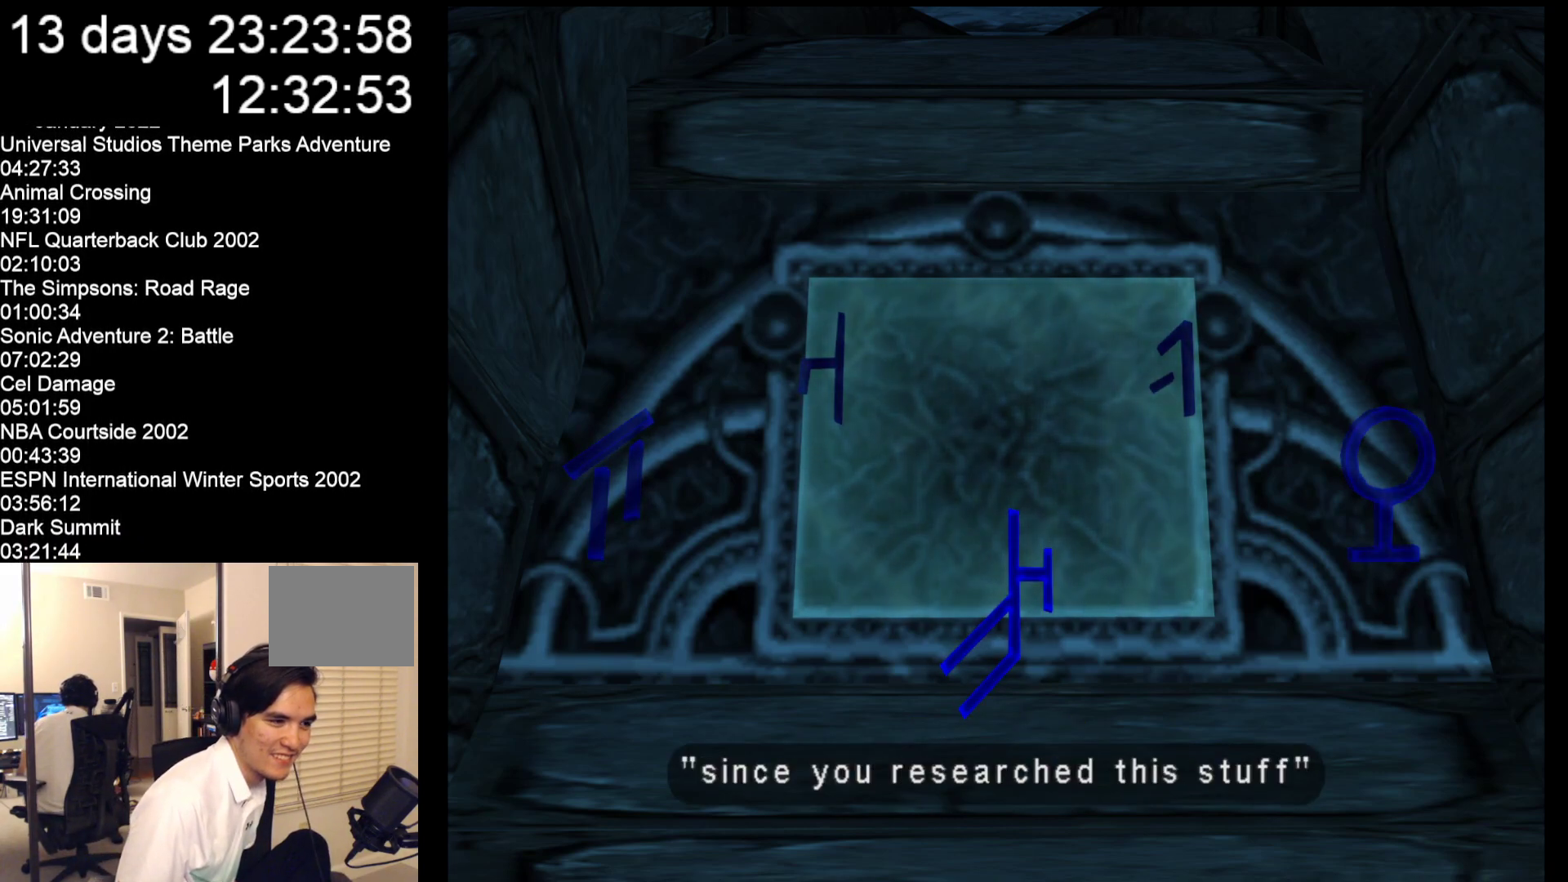
{"buttons": [], "left_stick": "center", "events": [[67, "left_stick", "center"]]}
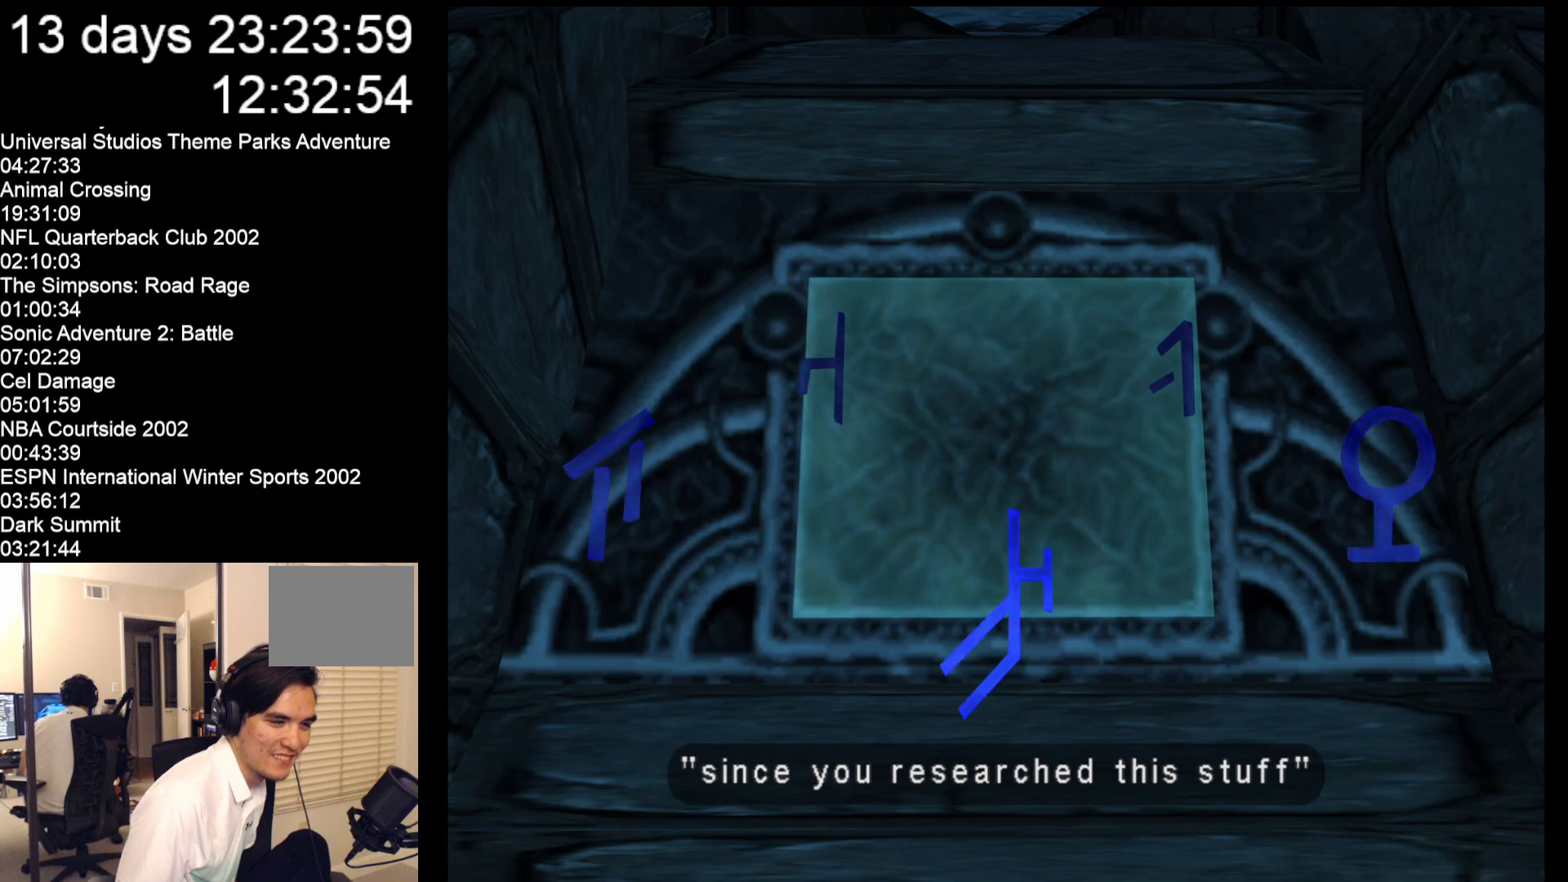
{"buttons": [], "left_stick": "center", "events": []}
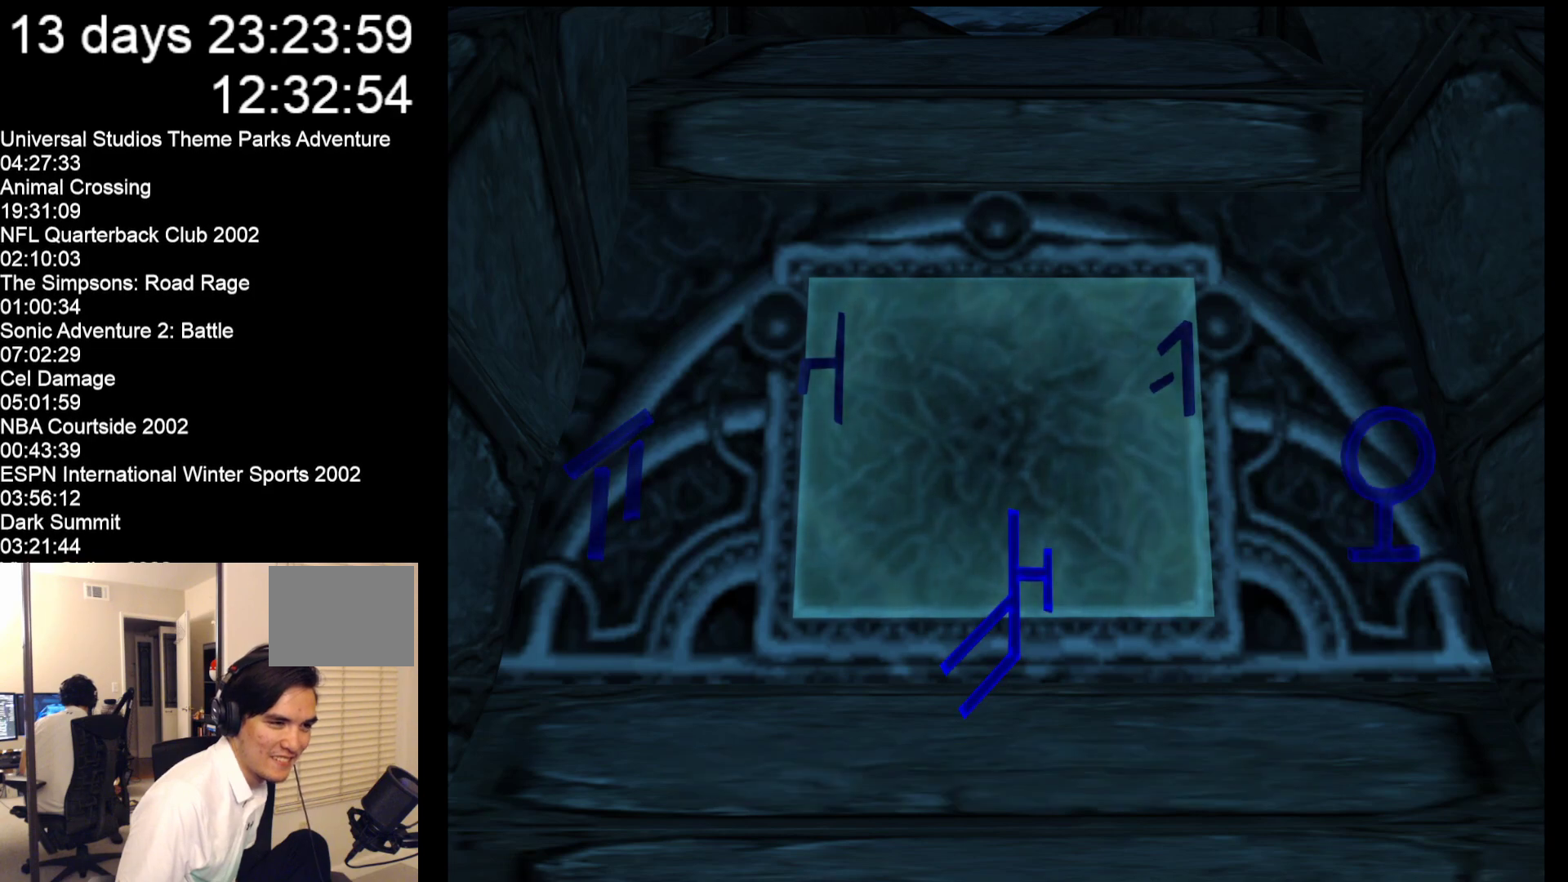
{"buttons": [], "left_stick": "right", "events": [[283, "left_stick", "right"]]}
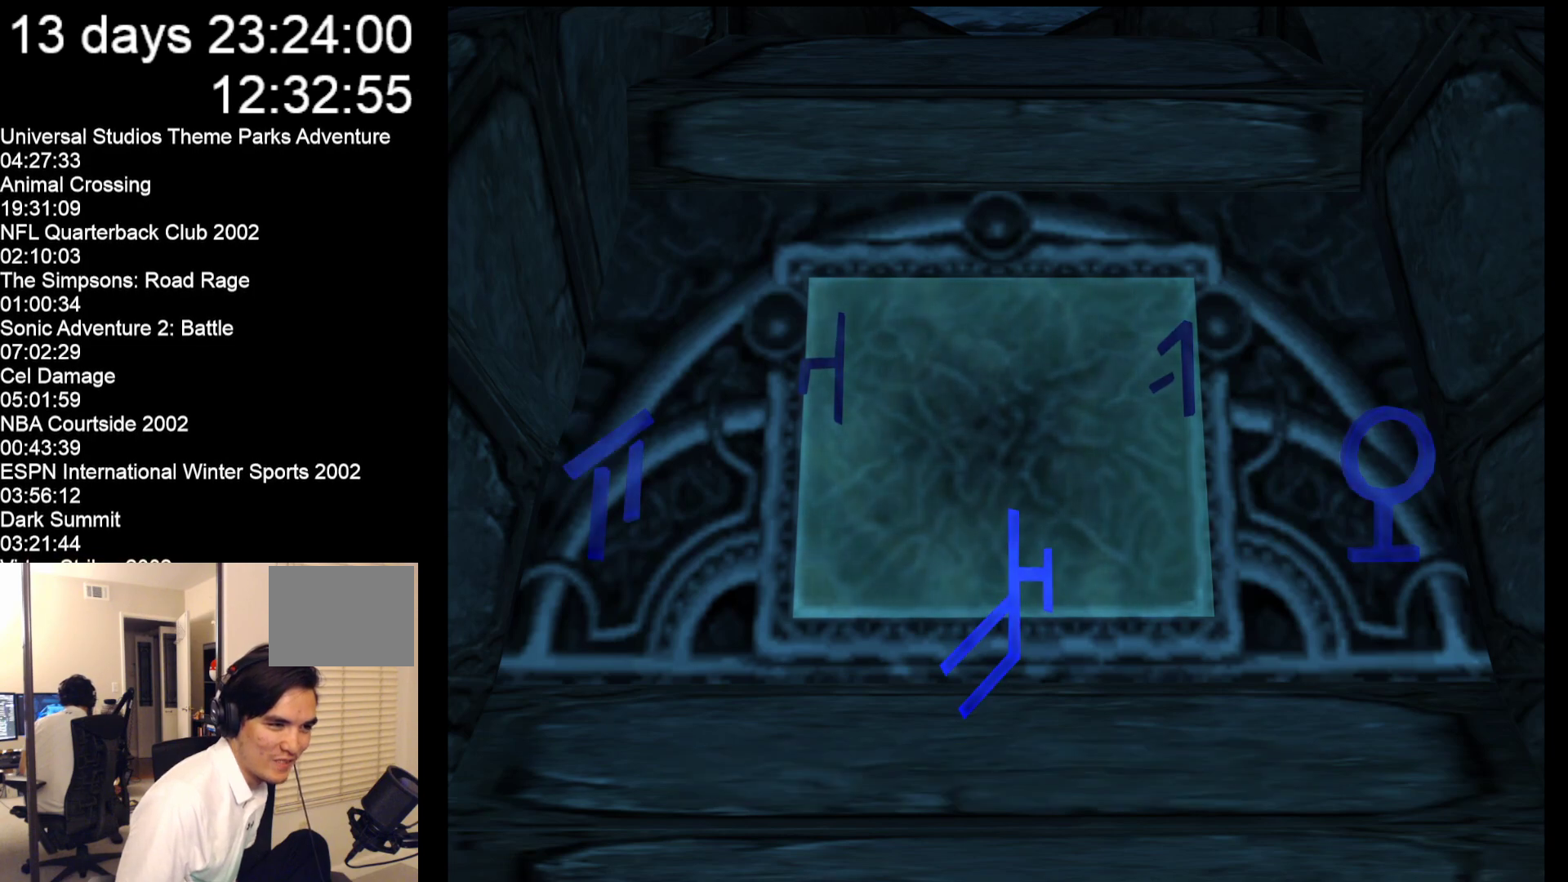
{"buttons": [], "left_stick": "down-right", "events": [[17, "left_stick", "center"], [383, "left_stick", "down-right"]]}
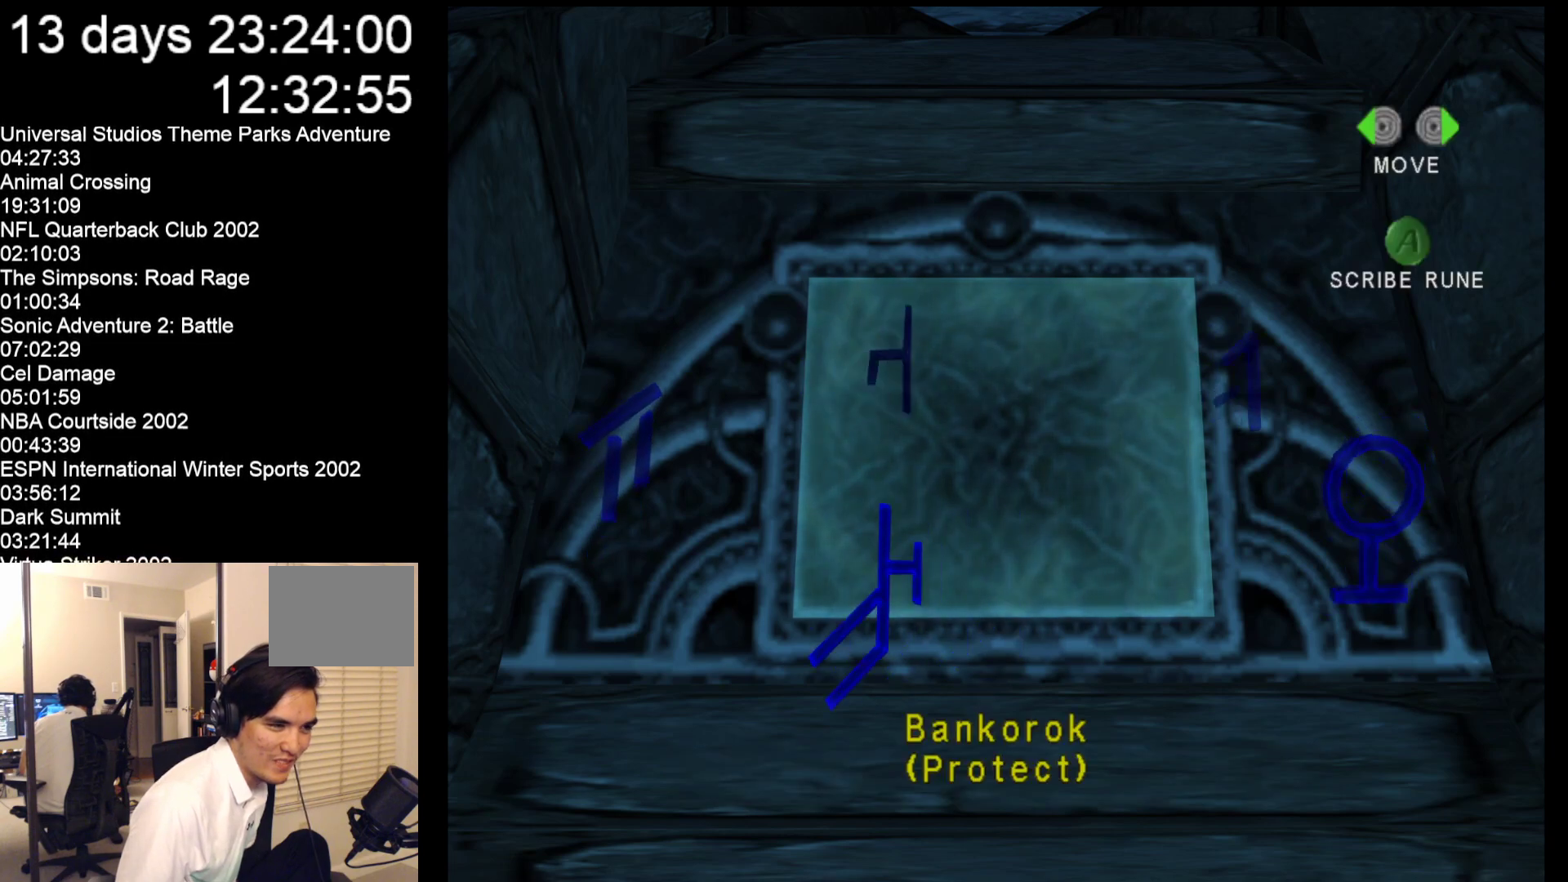
{"buttons": ["A"], "left_stick": "center", "events": [[83, "left_stick", "center"], [500, "A", "down"]]}
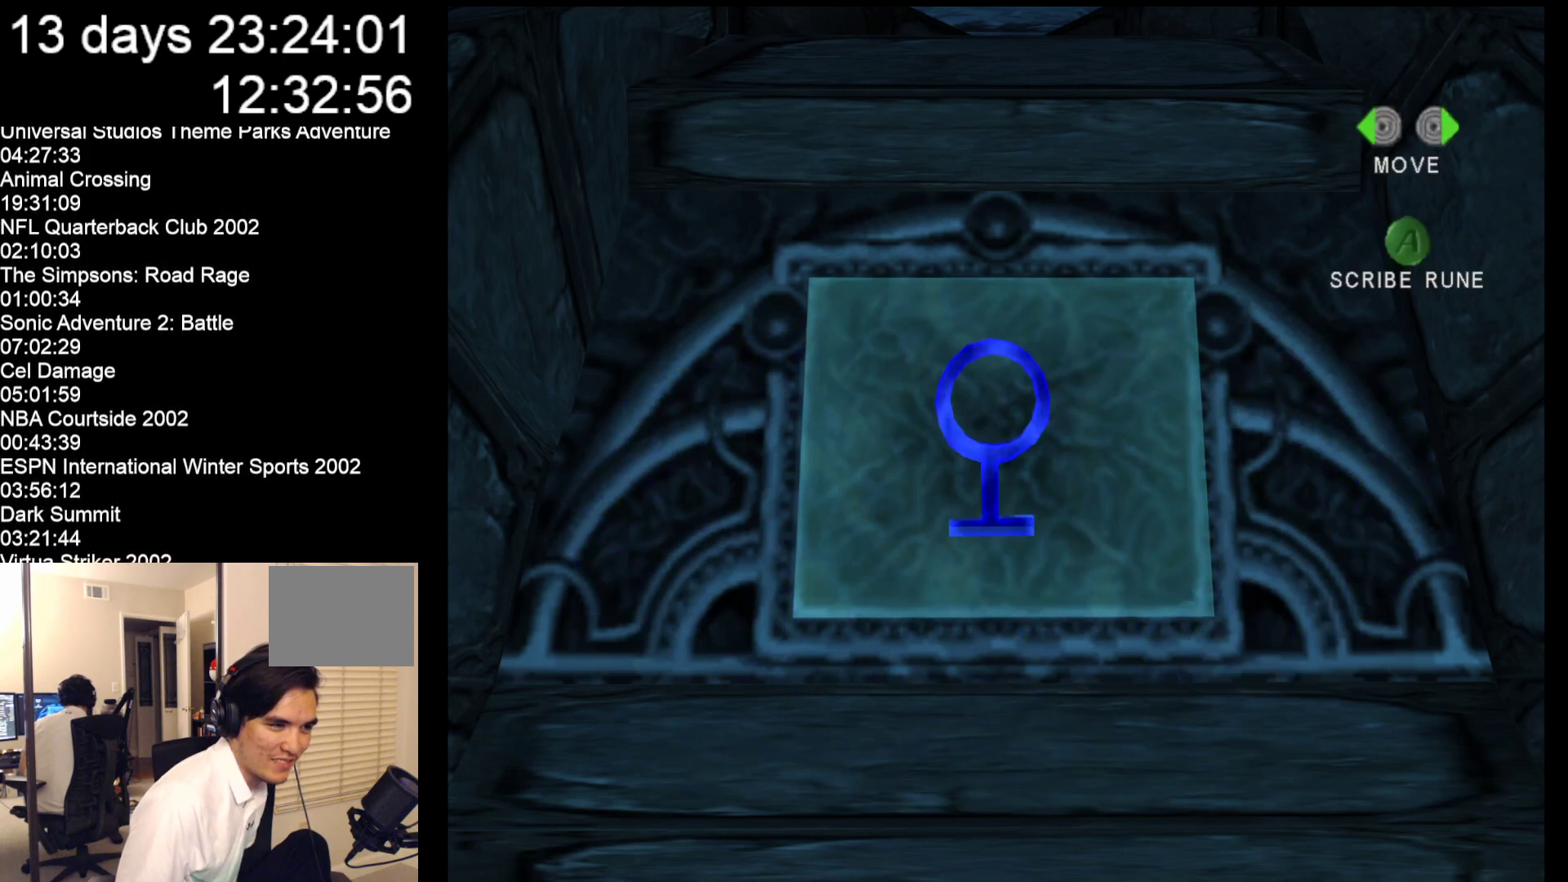
{"buttons": [], "left_stick": "center", "events": [[133, "A", "up"]]}
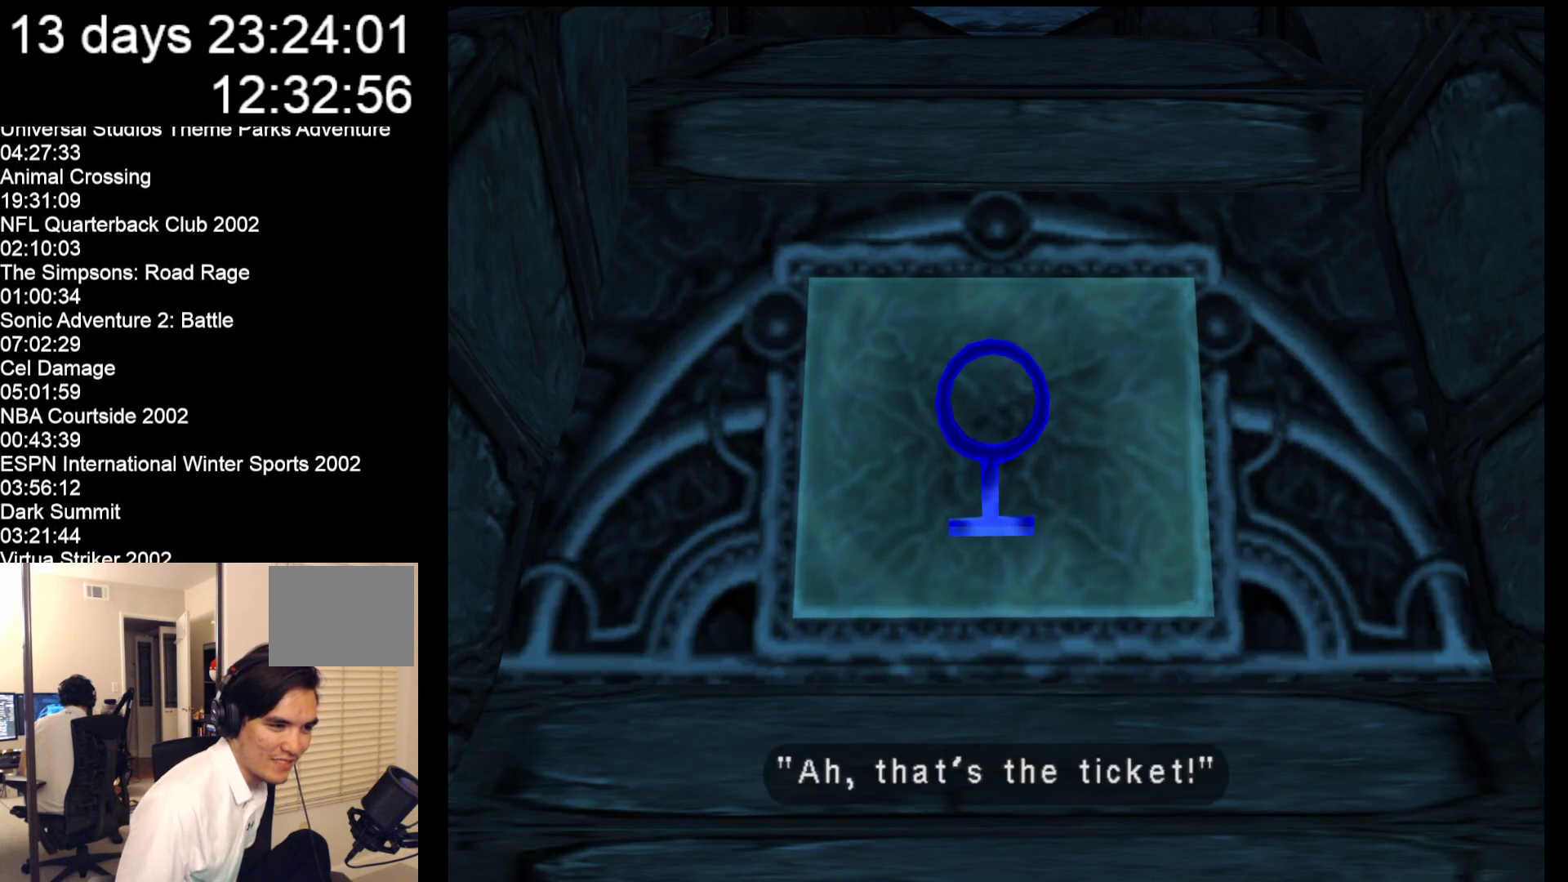
{"buttons": [], "left_stick": "center", "events": []}
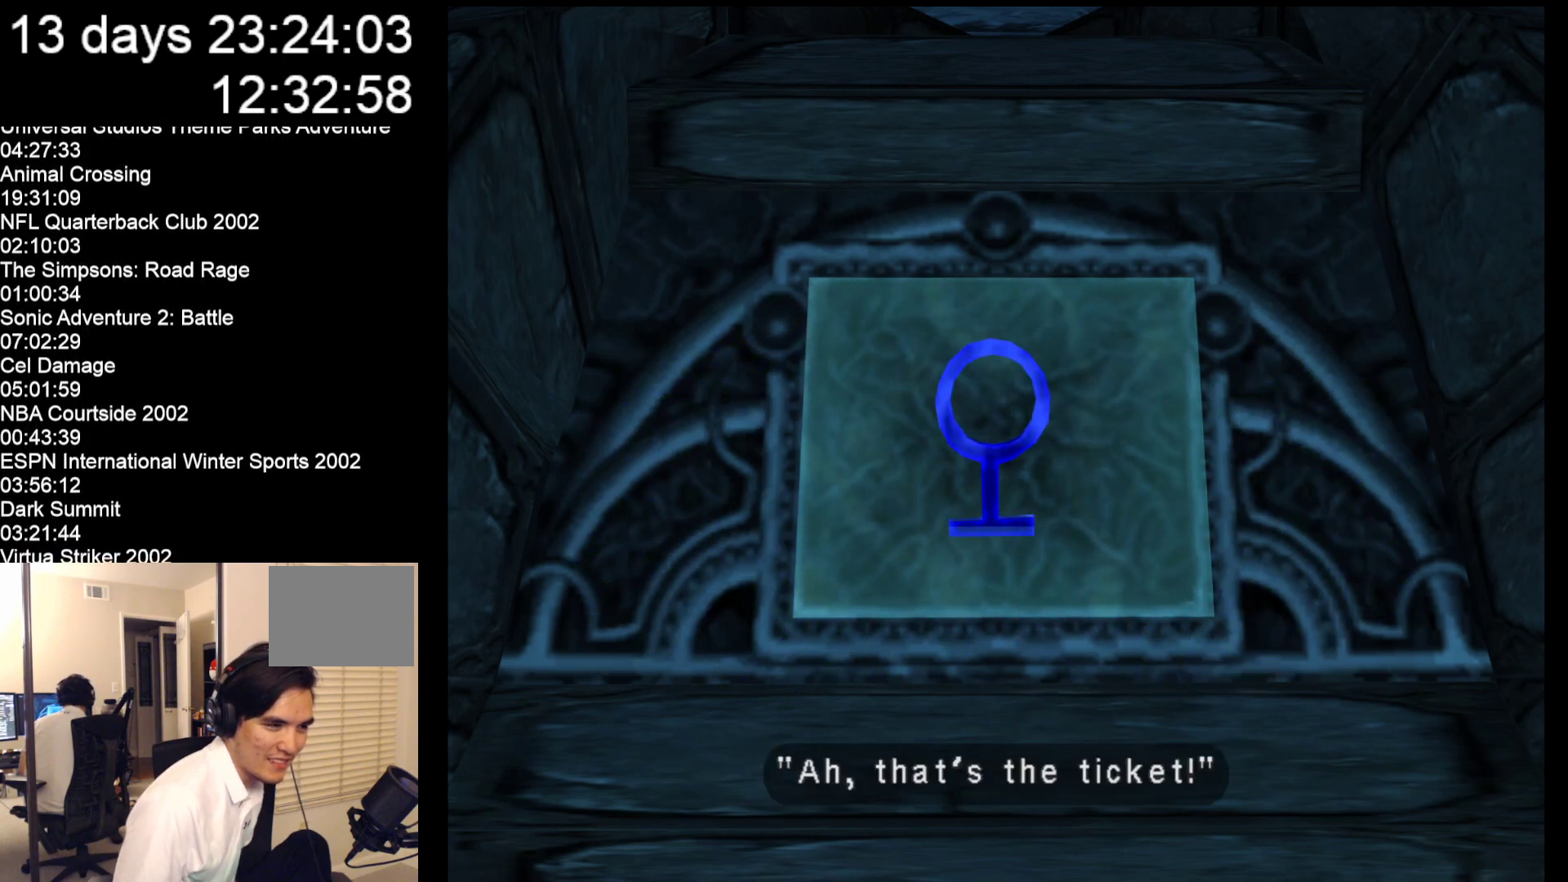
{"buttons": [], "left_stick": "center", "events": []}
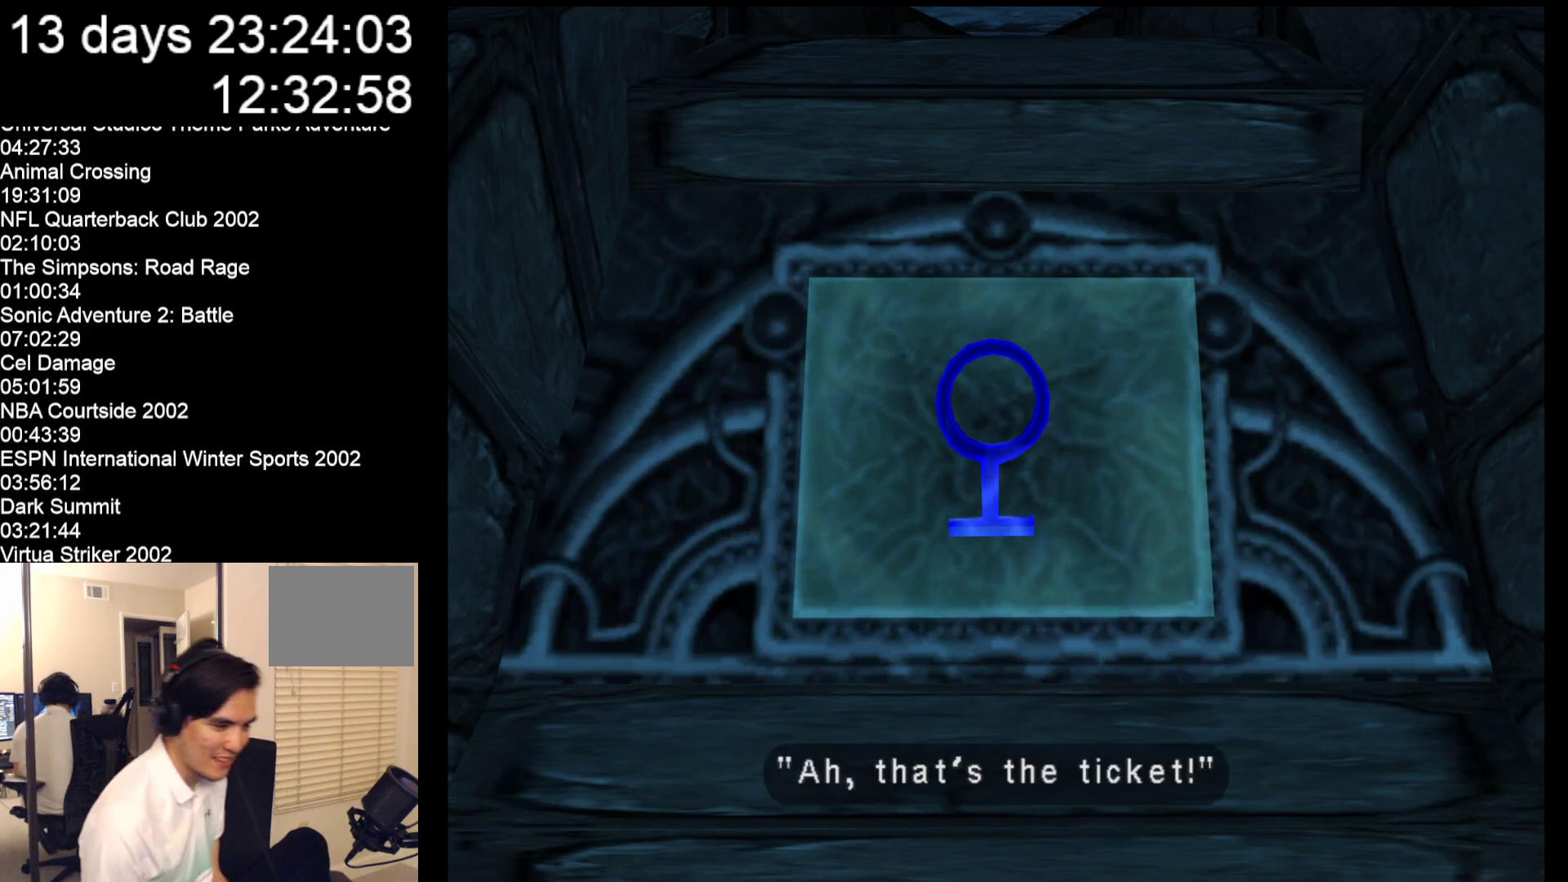
{"buttons": [], "left_stick": "center", "events": []}
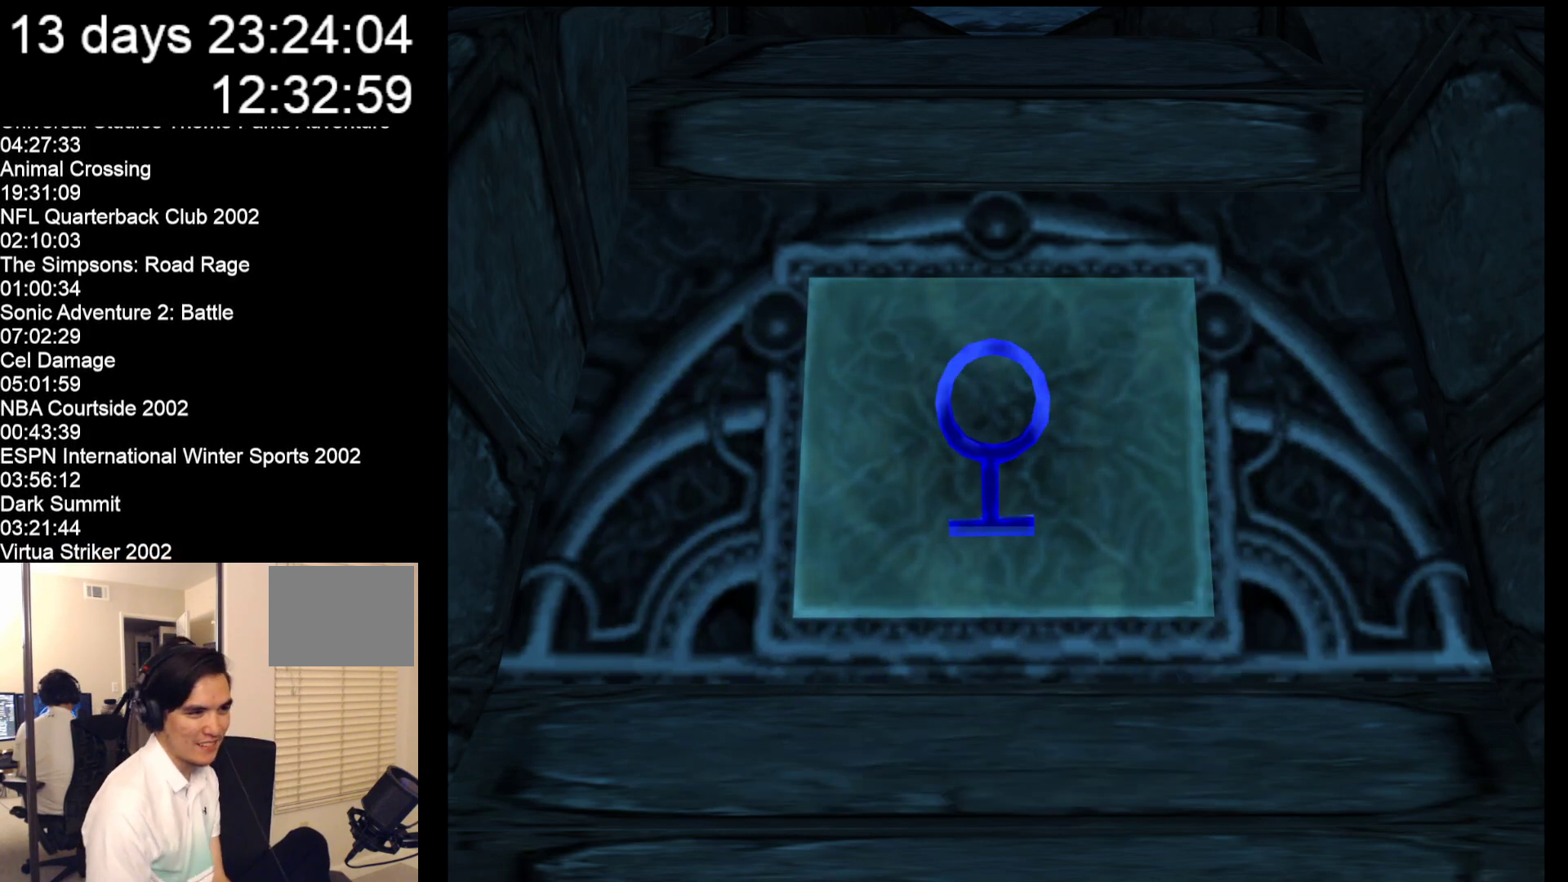
{"buttons": [], "left_stick": "down", "events": [[250, "left_stick", "down"]]}
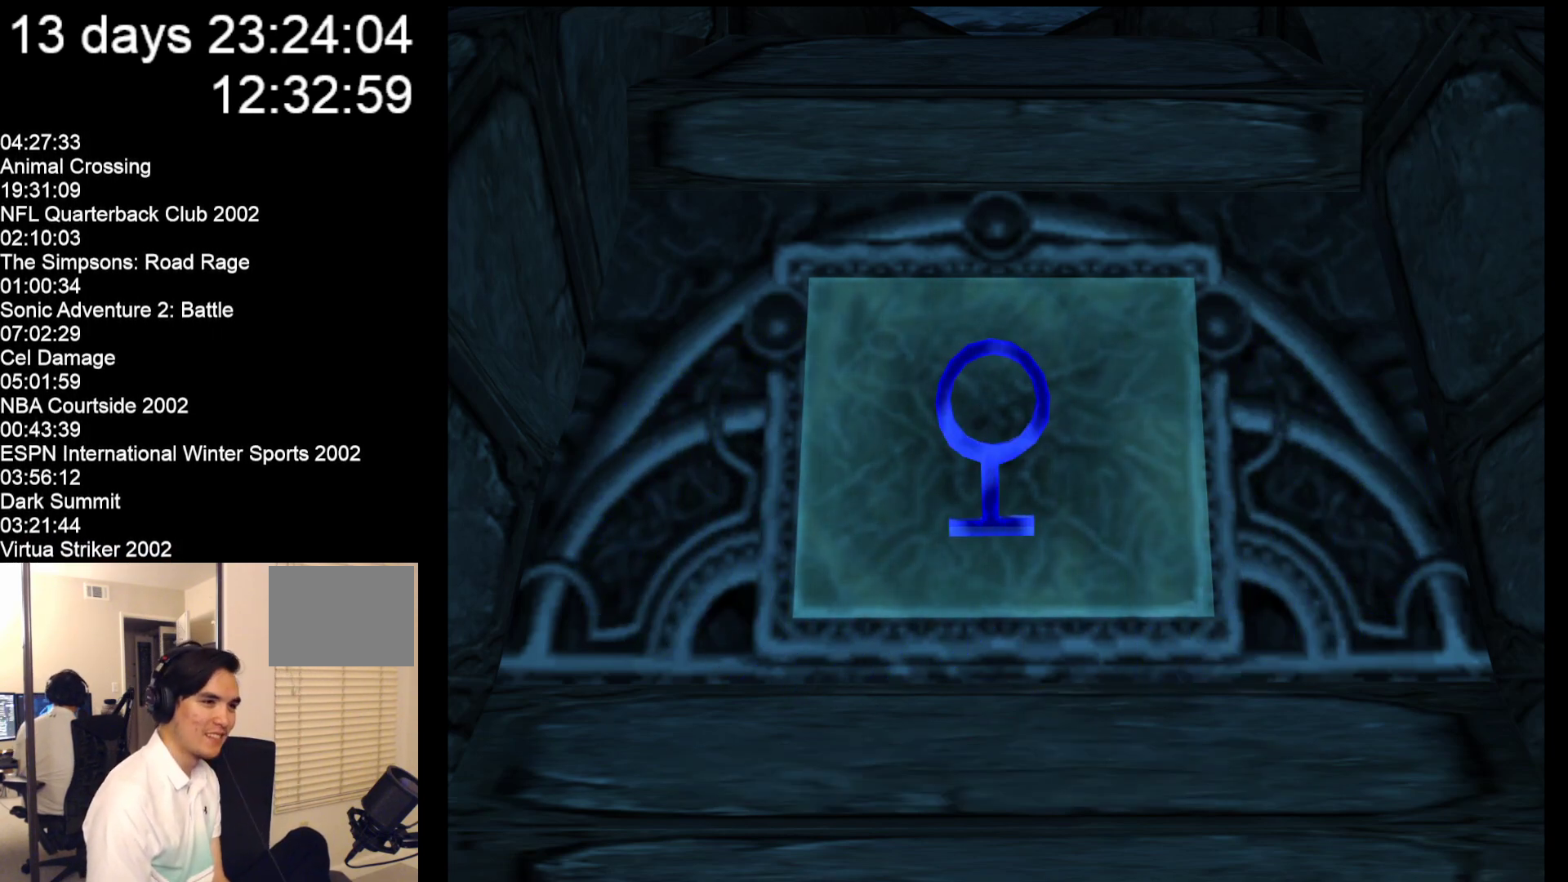
{"buttons": [], "left_stick": "down", "events": []}
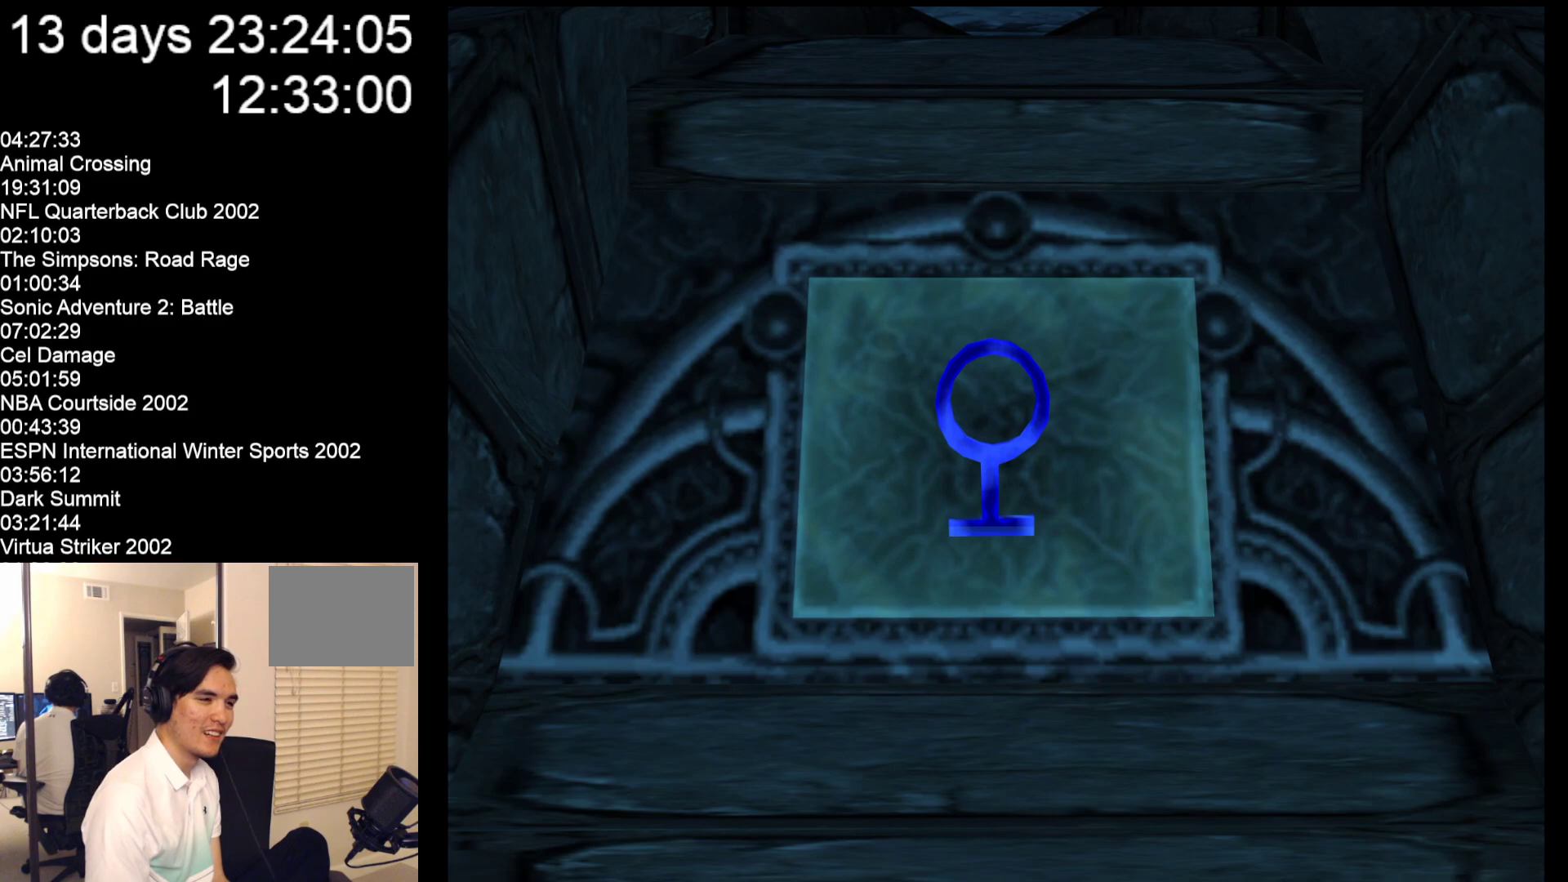
{"buttons": [], "left_stick": "center", "events": [[200, "left_stick", "center"]]}